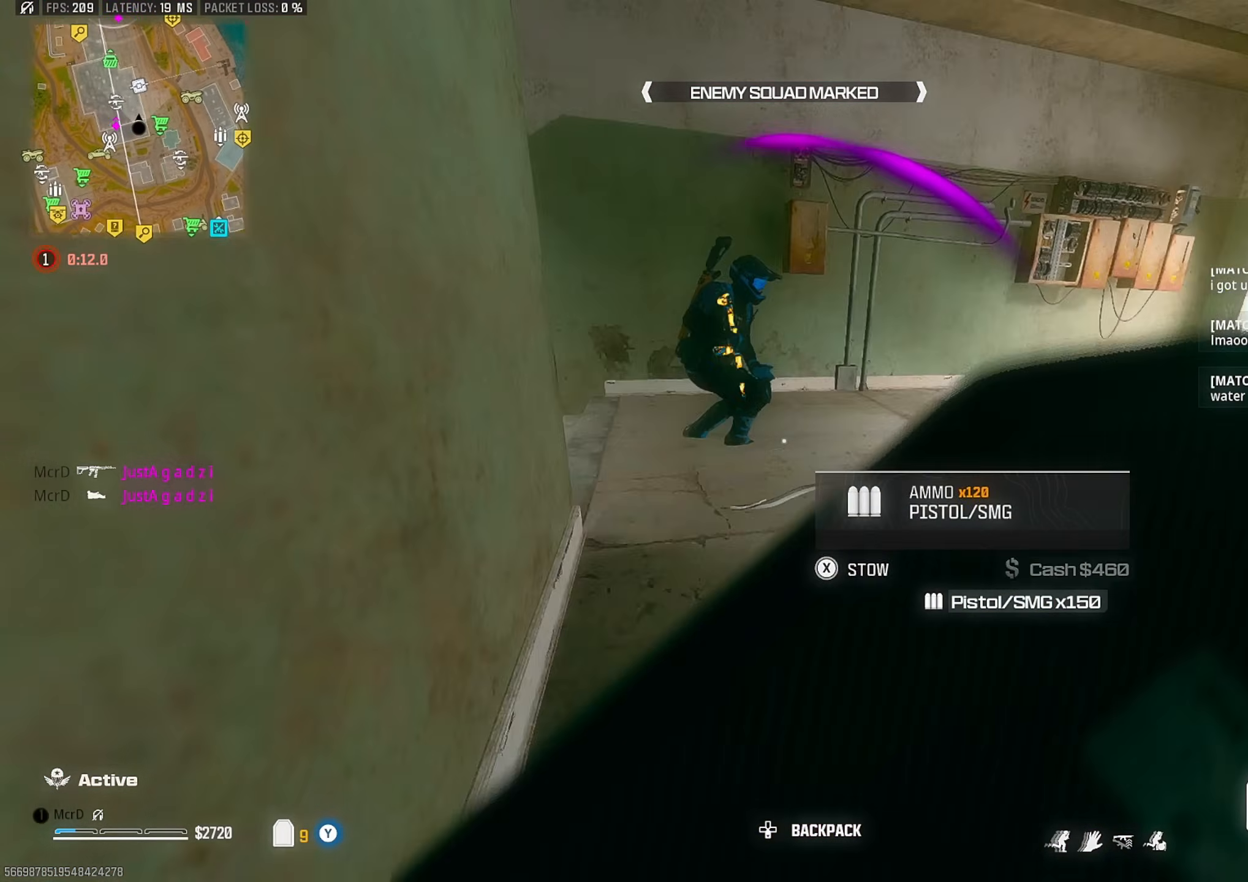
Gameplay with a controller (PlayStation layout); each line is a JSON object with the inputs held at the frame after it. "events" lists button and stick changes between this image and that frame as [ms after this image, input, new state], when the widget could be followed in between. Not read: other_buttons.
{"buttons": [], "left_stick": "up", "right_stick": "right", "events": [[33, "CROSS", "down"], [117, "CROSS", "up"], [133, "left_stick", "up"], [150, "right_stick", "up-right"], [233, "L3", "down"], [267, "right_stick", "left"], [317, "L3", "up"], [383, "right_stick", "up"], [400, "L3", "down"], [467, "right_stick", "right"], [500, "L3", "up"]]}
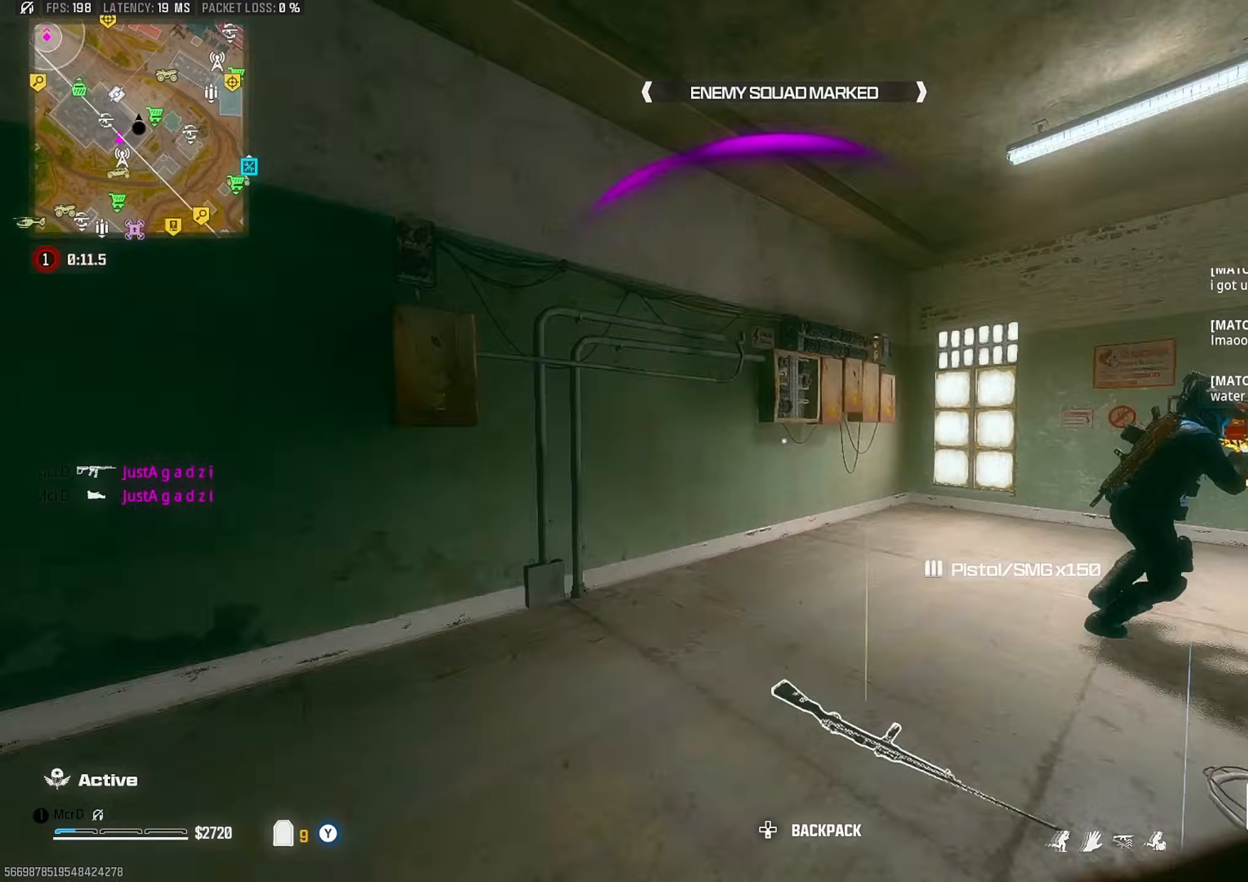
{"buttons": ["CROSS", "L1", "R1"], "left_stick": "up", "right_stick": "center", "events": [[200, "CIRCLE", "down"], [300, "CIRCLE", "up"], [450, "R1", "down"], [467, "CROSS", "down"], [467, "L1", "down"], [483, "right_stick", "center"]]}
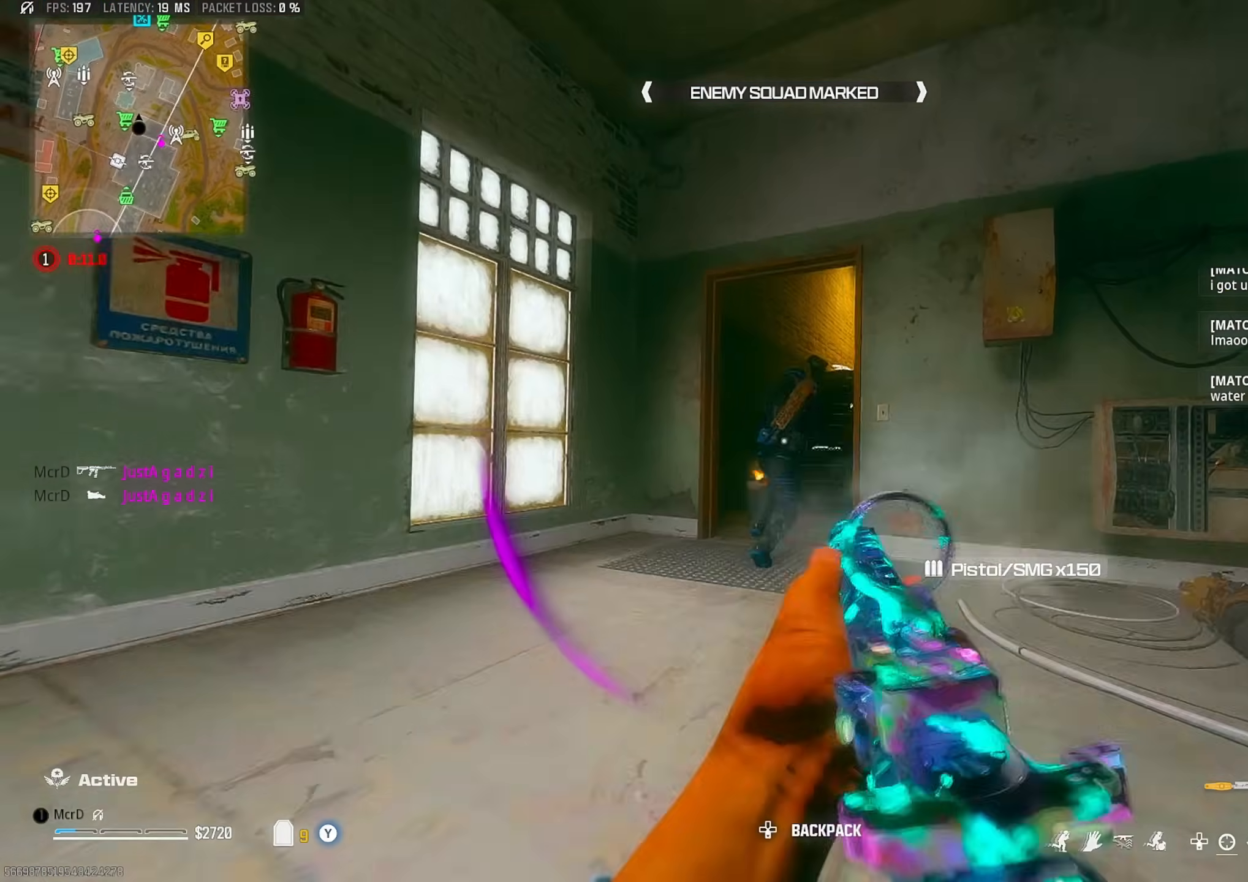
{"buttons": ["L1", "R1"], "left_stick": "up", "right_stick": "up-right", "events": [[17, "right_stick", "down-right"], [67, "CROSS", "up"], [200, "CIRCLE", "down"], [200, "left_stick", "up-right"], [267, "right_stick", "up"], [283, "CIRCLE", "up"], [317, "CROSS", "down"], [367, "right_stick", "center"], [417, "CROSS", "up"], [433, "right_stick", "up-right"], [483, "left_stick", "up"]]}
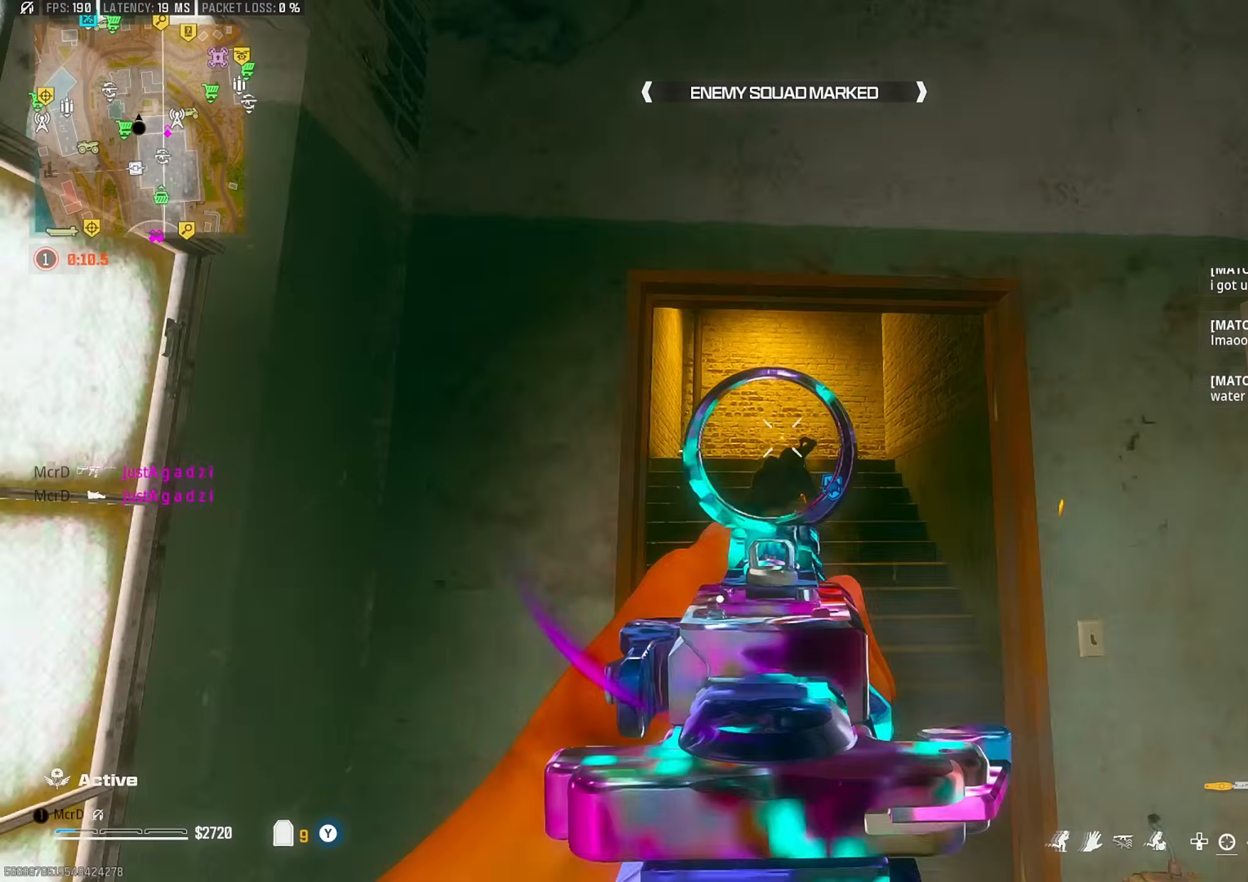
{"buttons": [], "left_stick": "up", "right_stick": "center", "events": [[50, "right_stick", "center"], [83, "left_stick", "up-right"], [167, "right_stick", "down-right"], [200, "left_stick", "up"], [250, "right_stick", "center"], [300, "right_stick", "up-left"], [333, "L1", "up"], [367, "R1", "up"], [483, "right_stick", "center"]]}
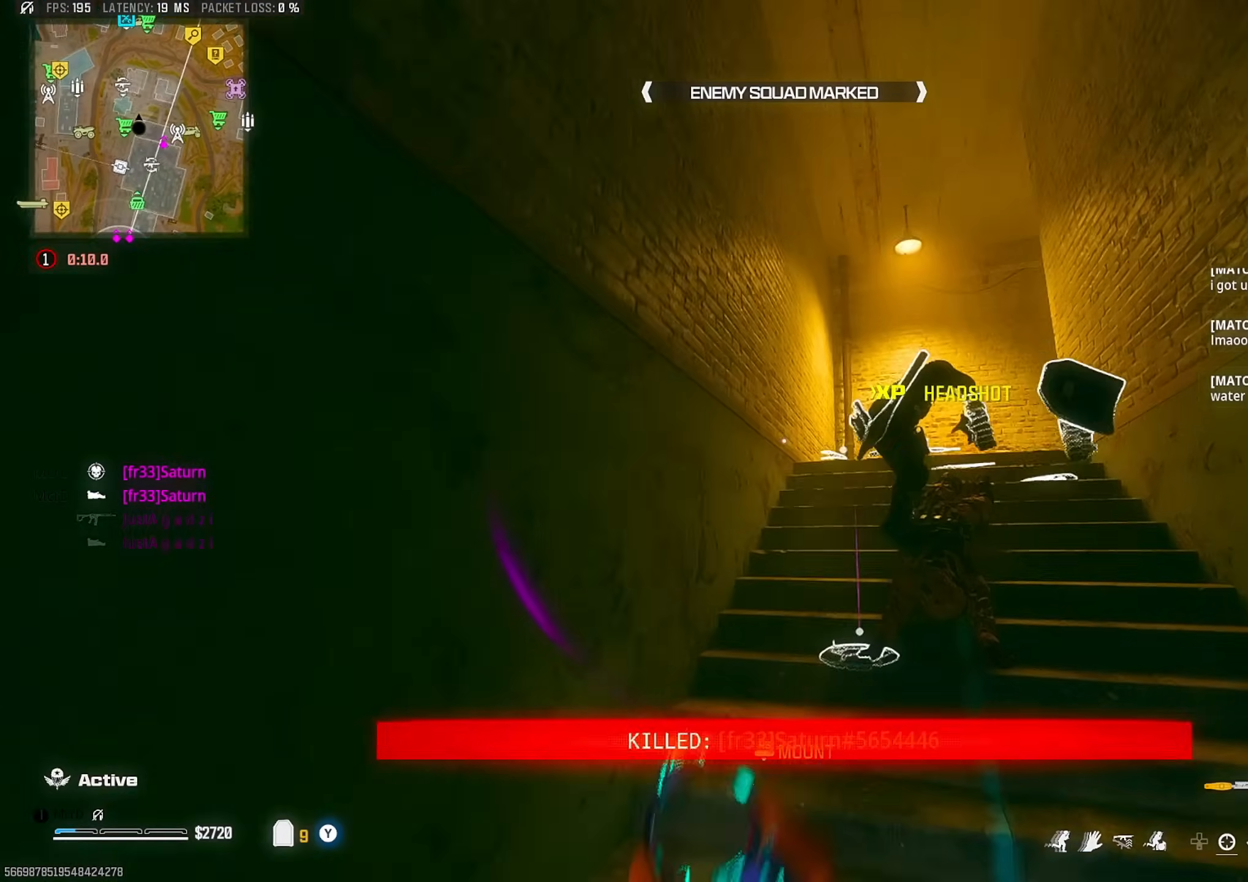
{"buttons": ["TRIANGLE"], "left_stick": "up", "right_stick": "left", "events": [[17, "right_stick", "right"], [50, "CROSS", "down"], [117, "CROSS", "up"], [117, "TRIANGLE", "down"], [133, "right_stick", "center"], [467, "right_stick", "left"]]}
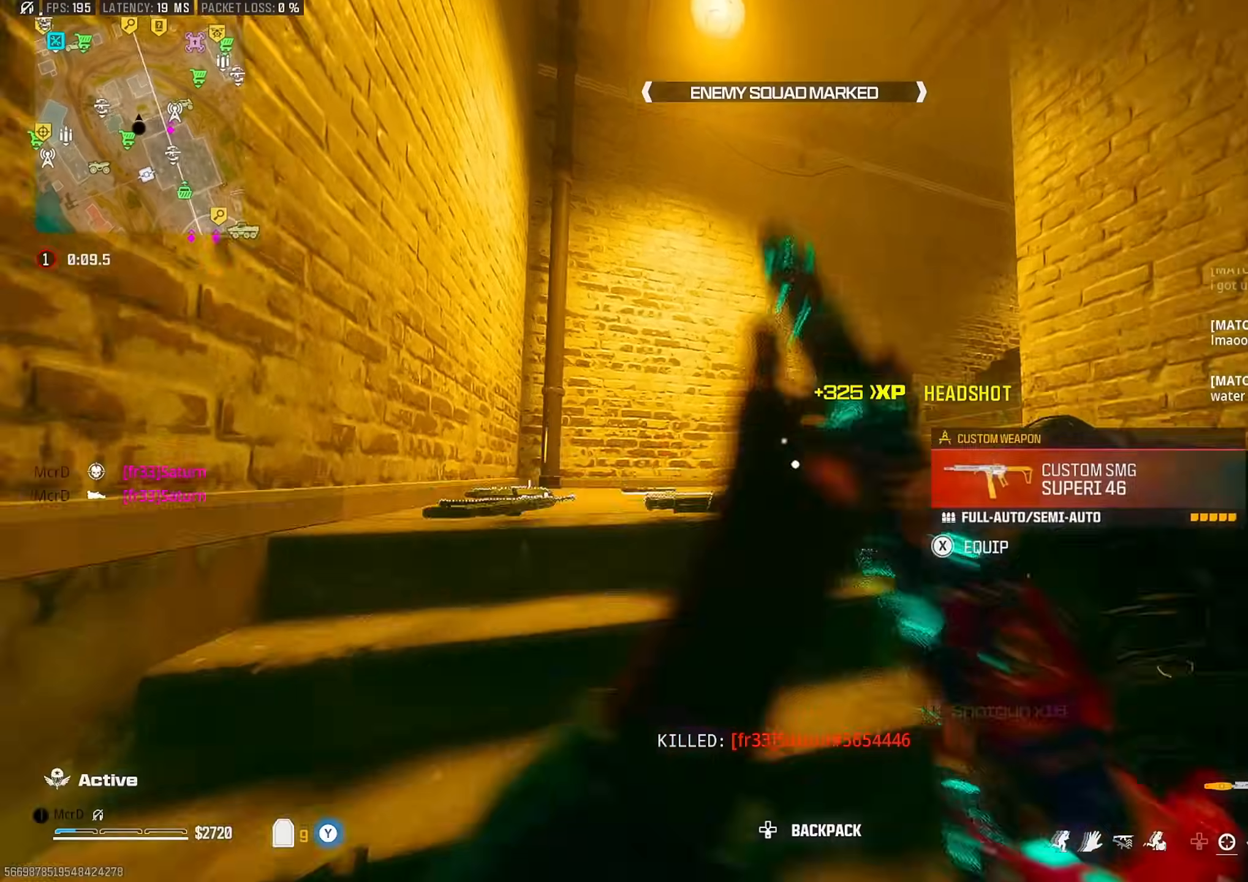
{"buttons": ["CROSS", "TRIANGLE"], "left_stick": "up", "right_stick": "center", "events": [[83, "right_stick", "right"], [133, "TRIANGLE", "up"], [267, "CIRCLE", "down"], [367, "CIRCLE", "up"], [367, "right_stick", "center"], [417, "TRIANGLE", "down"], [500, "CROSS", "down"]]}
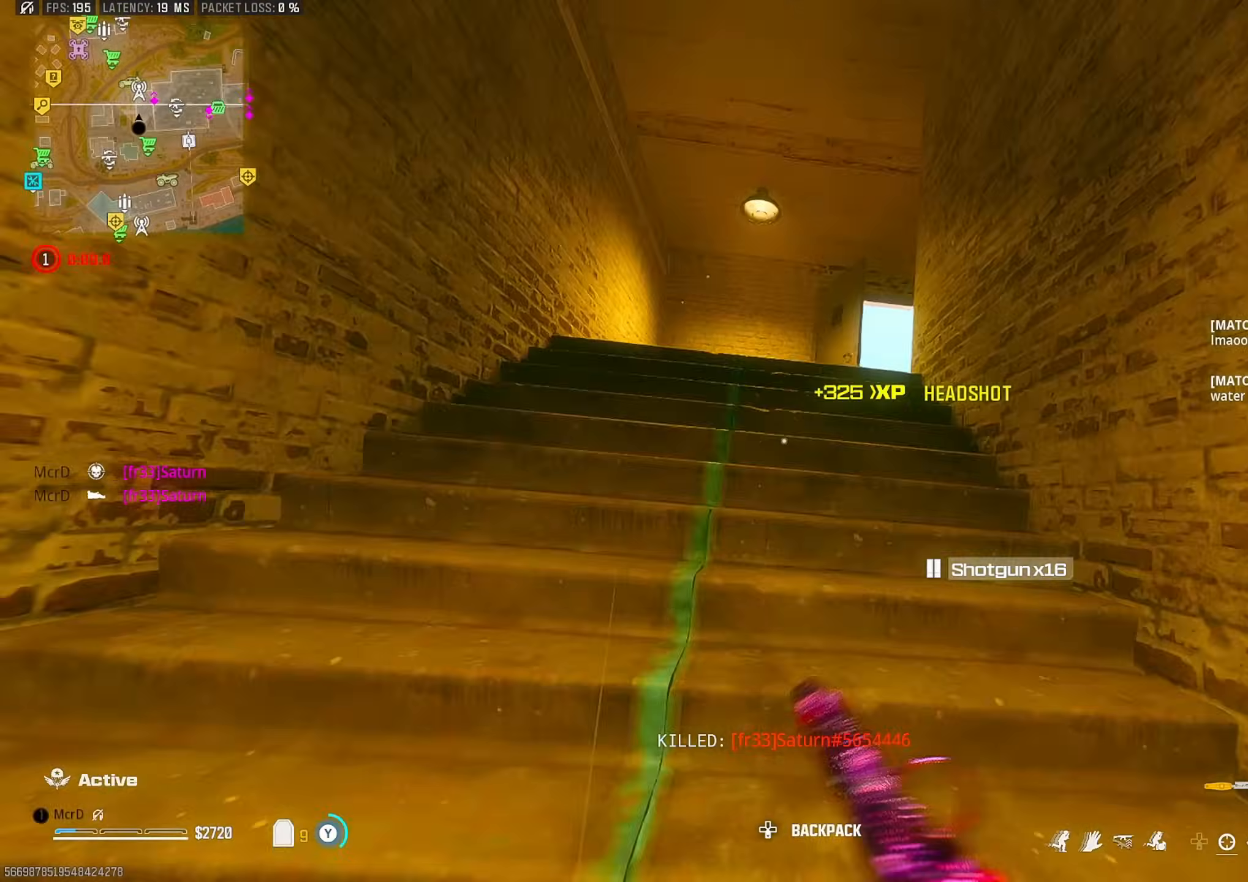
{"buttons": [], "left_stick": "up", "right_stick": "center", "events": [[83, "CROSS", "up"], [450, "TRIANGLE", "up"]]}
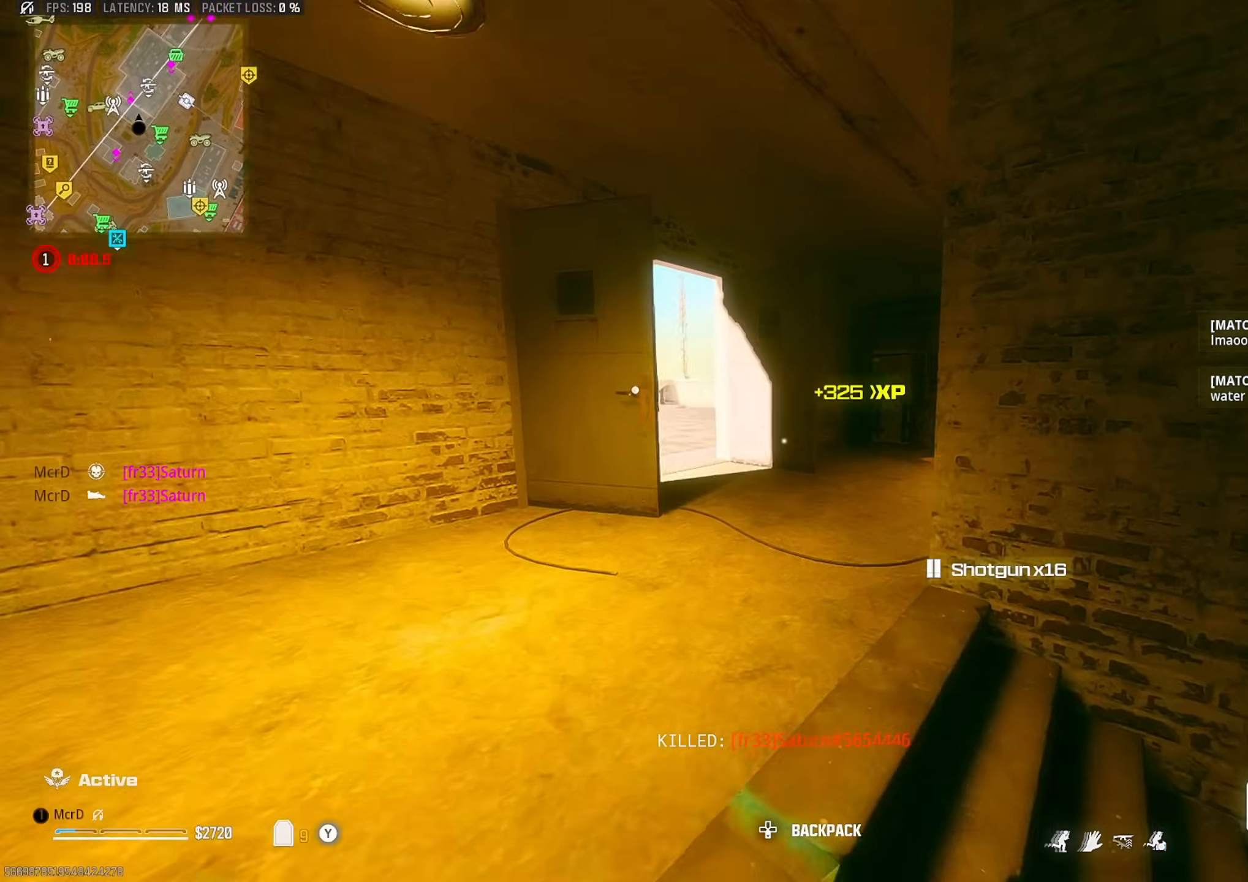
{"buttons": [], "left_stick": "down-right", "right_stick": "right", "events": [[17, "CIRCLE", "down"], [100, "CIRCLE", "up"], [150, "right_stick", "left"], [183, "CROSS", "down"], [250, "CROSS", "up"], [250, "left_stick", "right"], [300, "left_stick", "down-right"], [367, "SQUARE", "down"], [433, "SQUARE", "up"], [450, "right_stick", "right"]]}
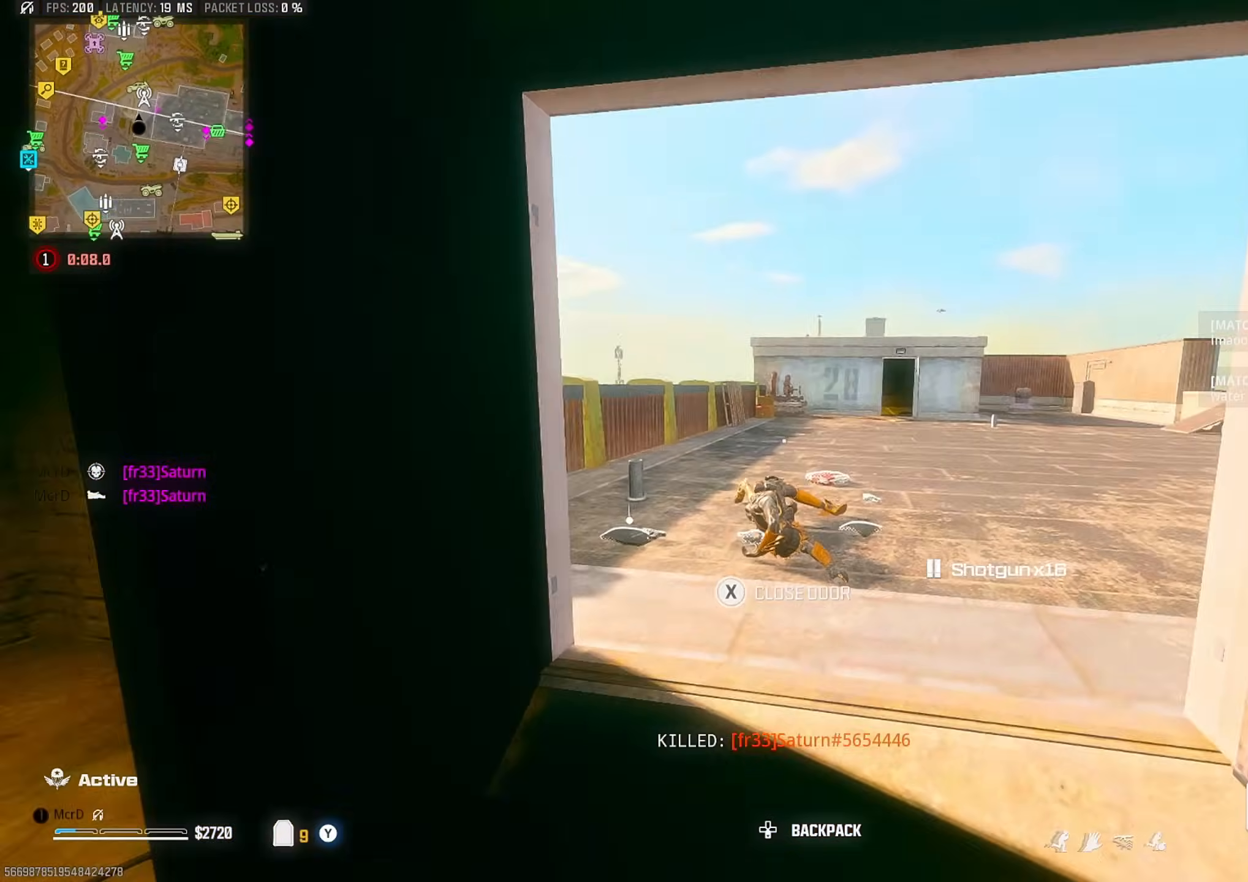
{"buttons": [], "left_stick": "up-right", "right_stick": "left", "events": [[33, "left_stick", "right"], [100, "SQUARE", "down"], [167, "SQUARE", "up"], [167, "right_stick", "left"], [250, "SQUARE", "down"], [317, "SQUARE", "up"], [317, "right_stick", "right"], [333, "left_stick", "up-right"], [450, "right_stick", "left"]]}
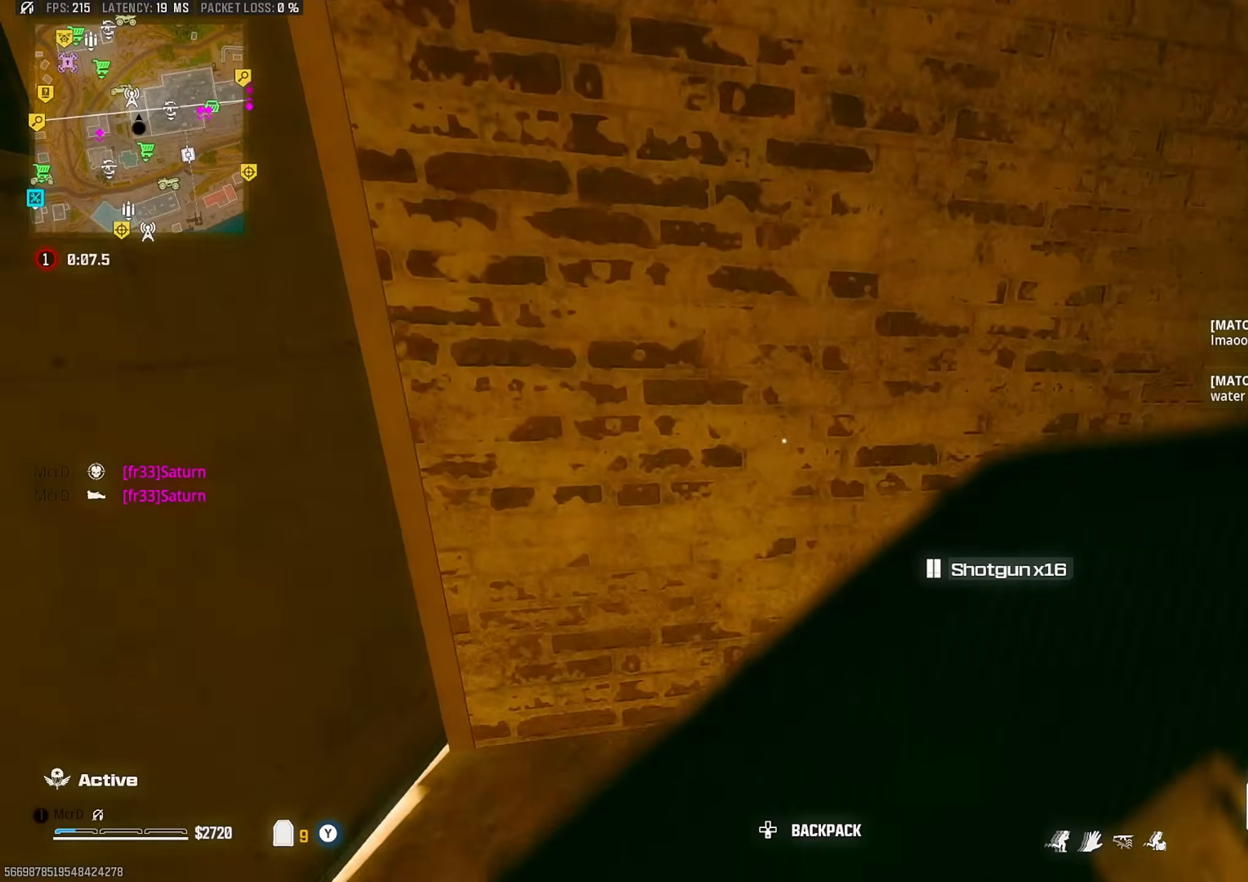
{"buttons": [], "left_stick": "left", "right_stick": "center", "events": [[100, "CIRCLE", "down"], [117, "left_stick", "down-right"], [167, "CIRCLE", "up"], [200, "left_stick", "down-left"], [217, "right_stick", "center"], [283, "left_stick", "up-left"], [317, "CROSS", "down"], [383, "left_stick", "left"], [400, "CROSS", "up"]]}
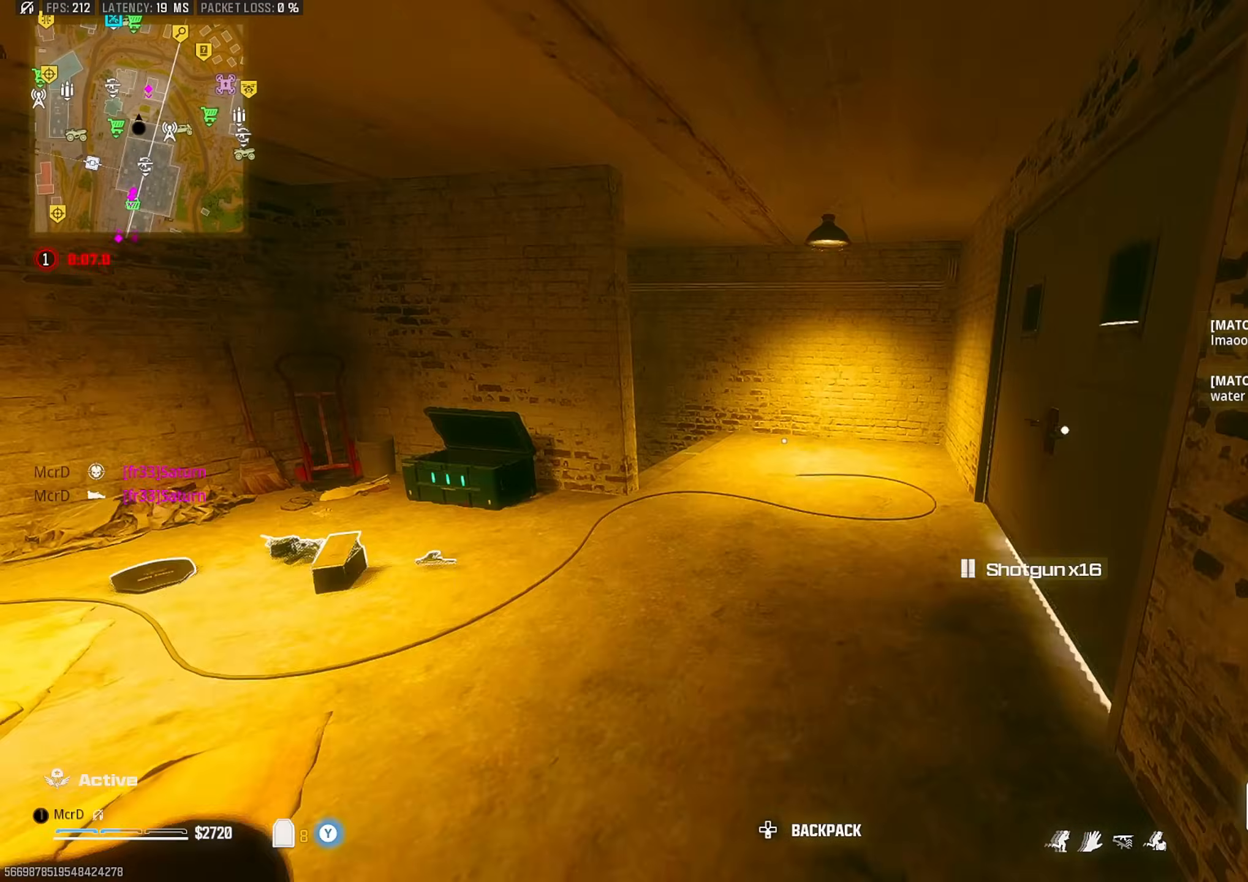
{"buttons": [], "left_stick": "up", "right_stick": "center", "events": [[50, "right_stick", "left"], [83, "left_stick", "up"], [100, "L3", "down"], [150, "L3", "up"], [217, "right_stick", "right"], [350, "CROSS", "down"], [417, "CROSS", "up"], [417, "right_stick", "center"]]}
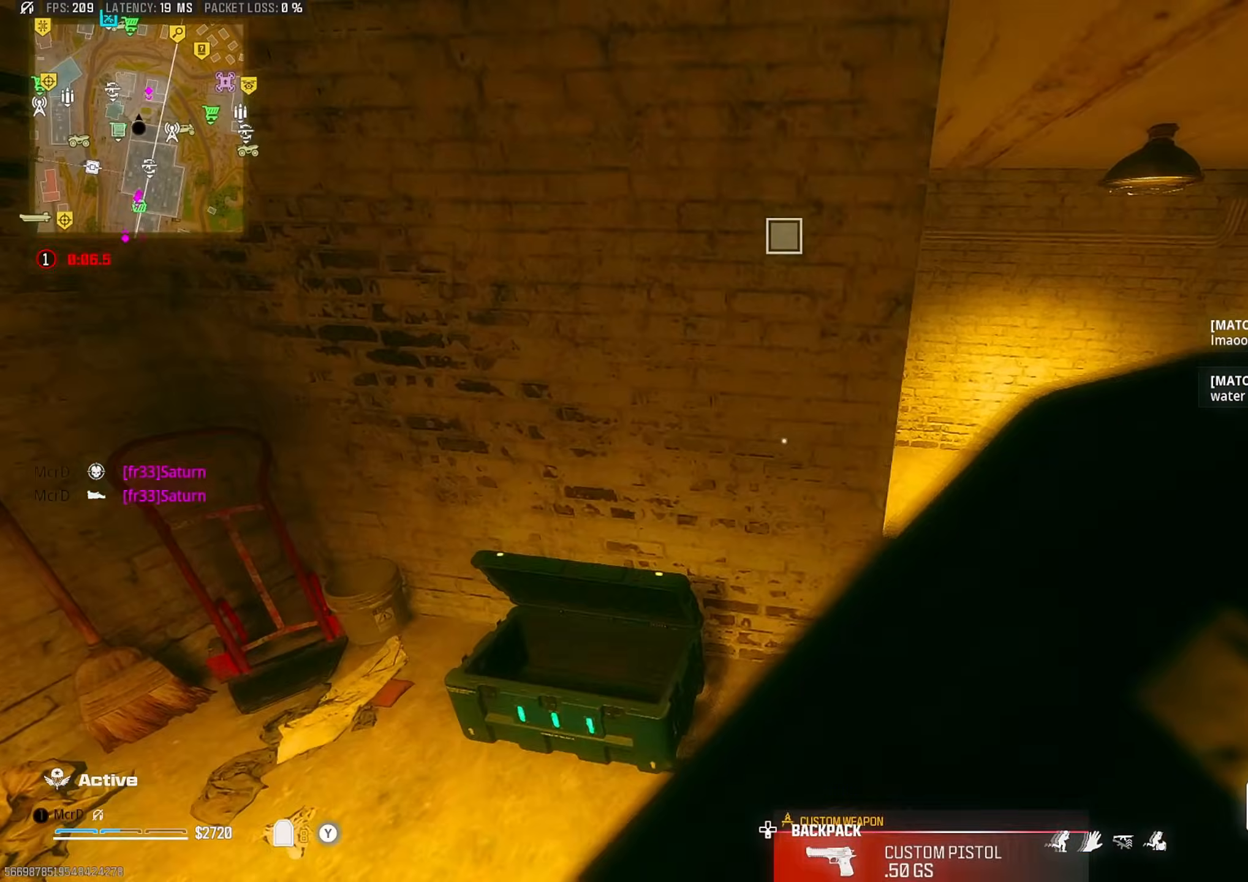
{"buttons": [], "left_stick": "up", "right_stick": "center", "events": [[67, "left_stick", "left"], [67, "right_stick", "right"], [133, "left_stick", "down-left"], [233, "right_stick", "center"], [267, "left_stick", "down"], [467, "left_stick", "up"]]}
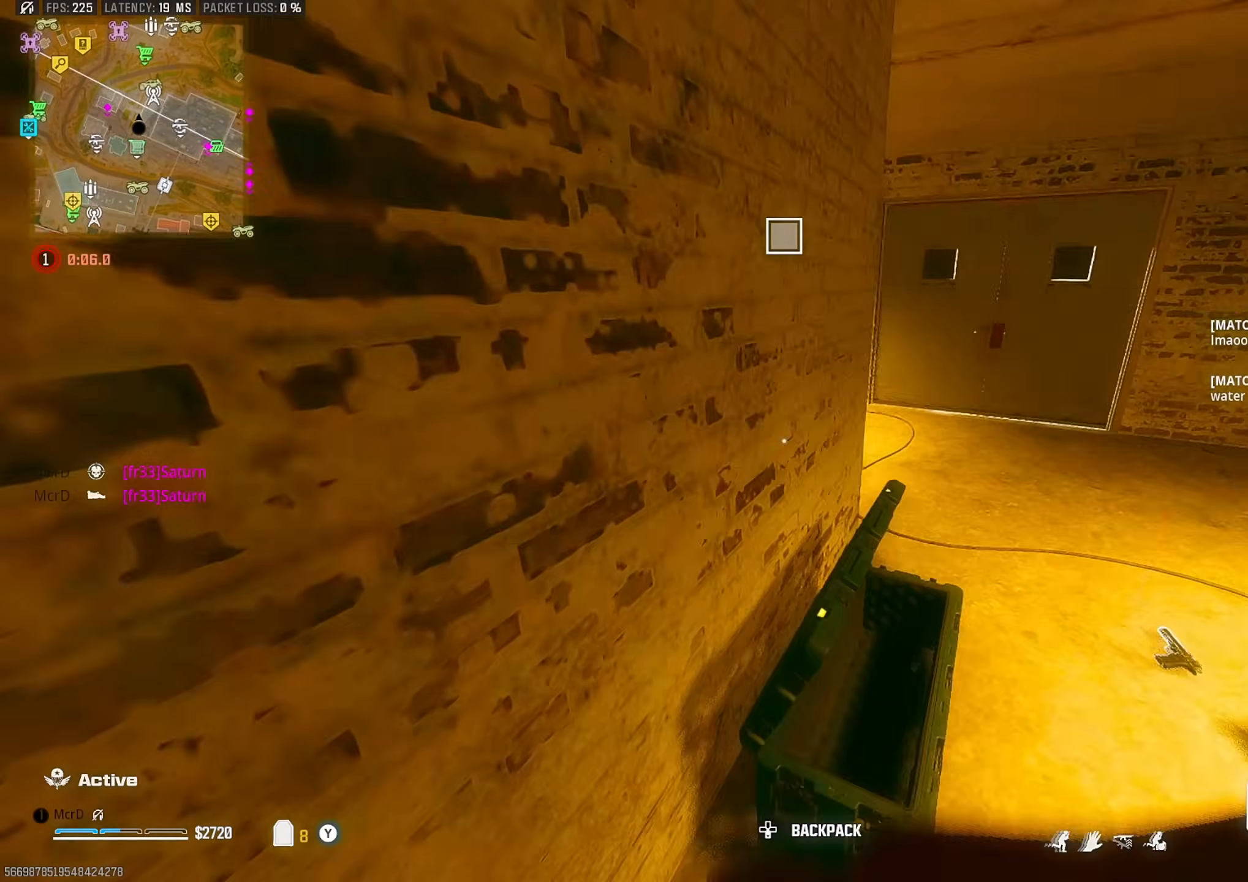
{"buttons": [], "left_stick": "right", "right_stick": "center", "events": [[100, "left_stick", "left"], [200, "left_stick", "down"], [267, "left_stick", "down-right"], [383, "left_stick", "right"]]}
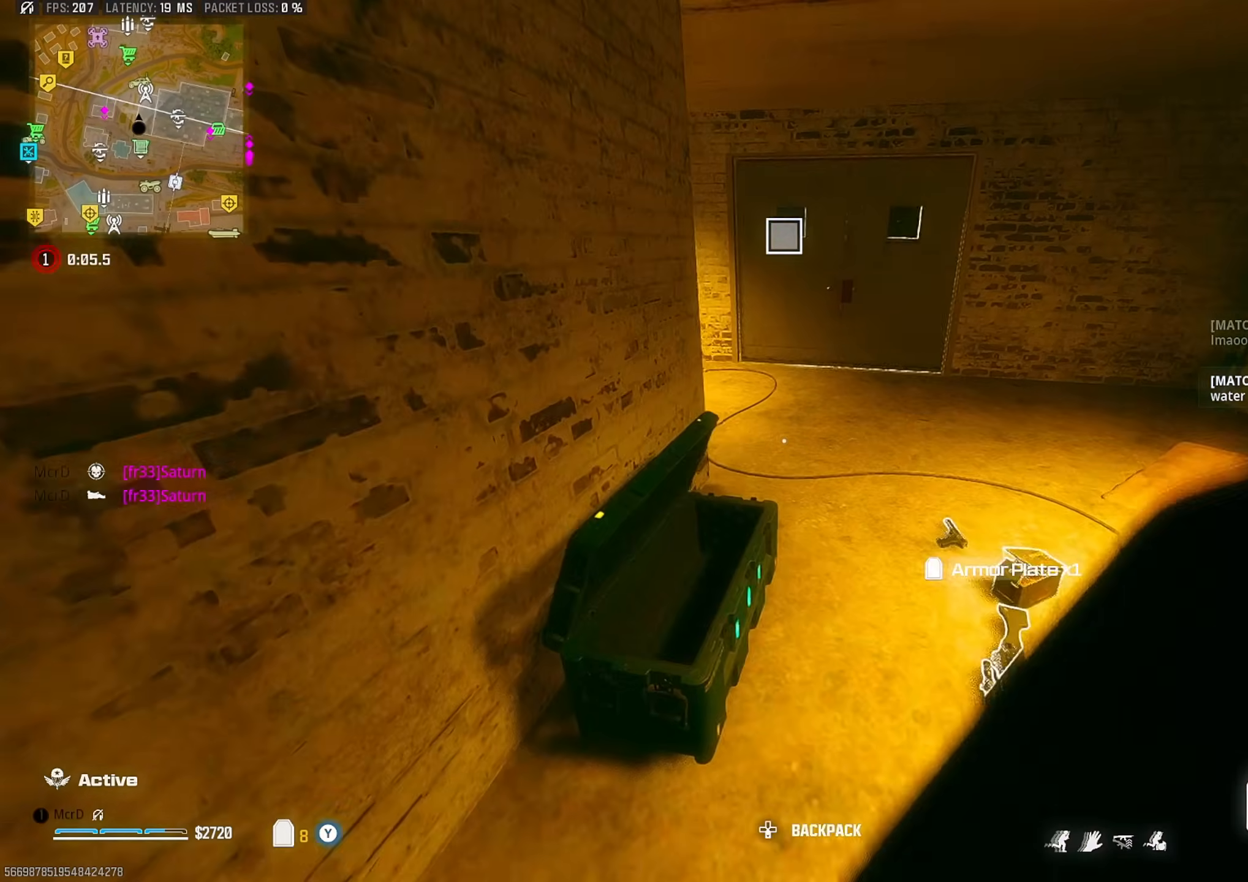
{"buttons": [], "left_stick": "up-right", "right_stick": "center", "events": [[150, "left_stick", "up"], [300, "left_stick", "center"], [467, "left_stick", "up-right"]]}
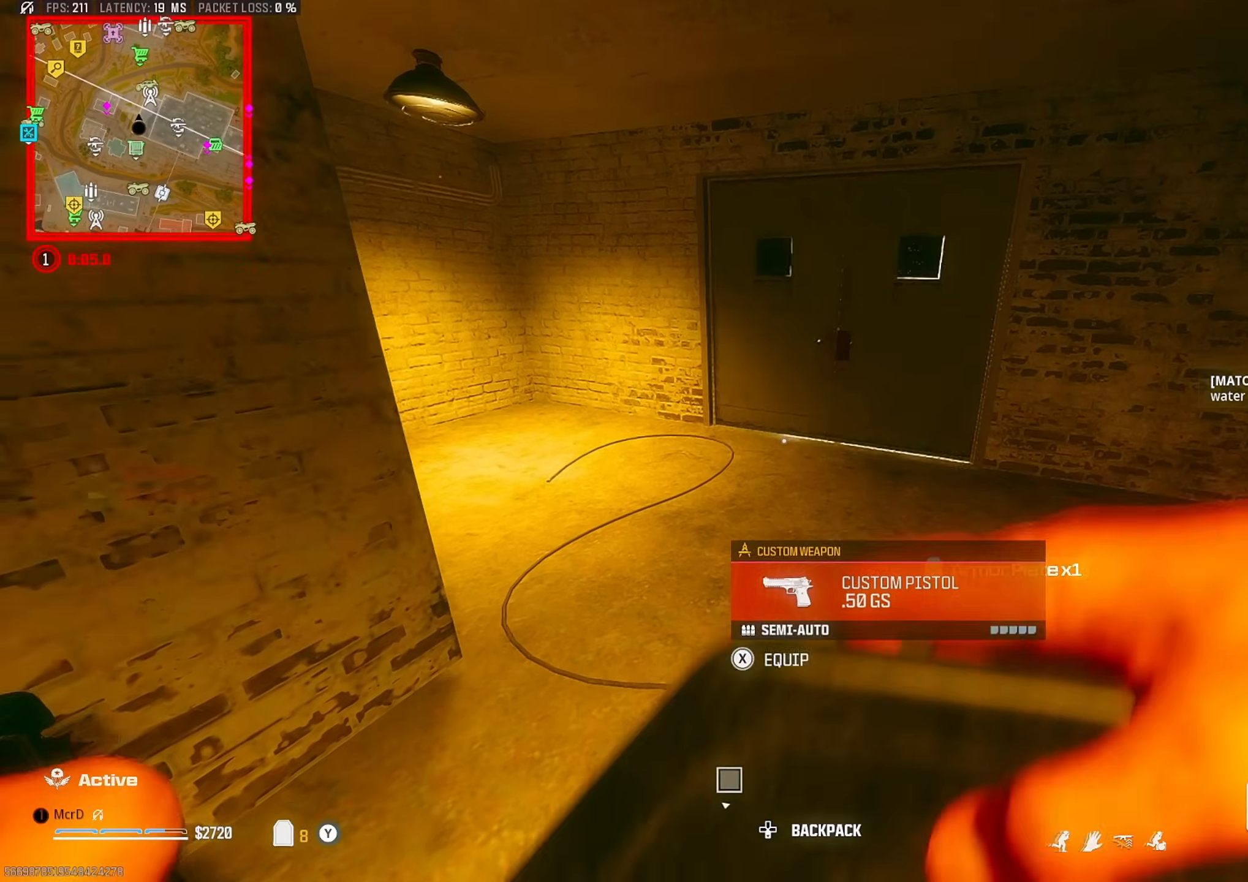
{"buttons": ["SQUARE"], "left_stick": "up-left", "right_stick": "center", "events": [[50, "left_stick", "down-right"], [100, "left_stick", "down"], [267, "left_stick", "up"], [333, "SQUARE", "down"], [500, "left_stick", "up-left"]]}
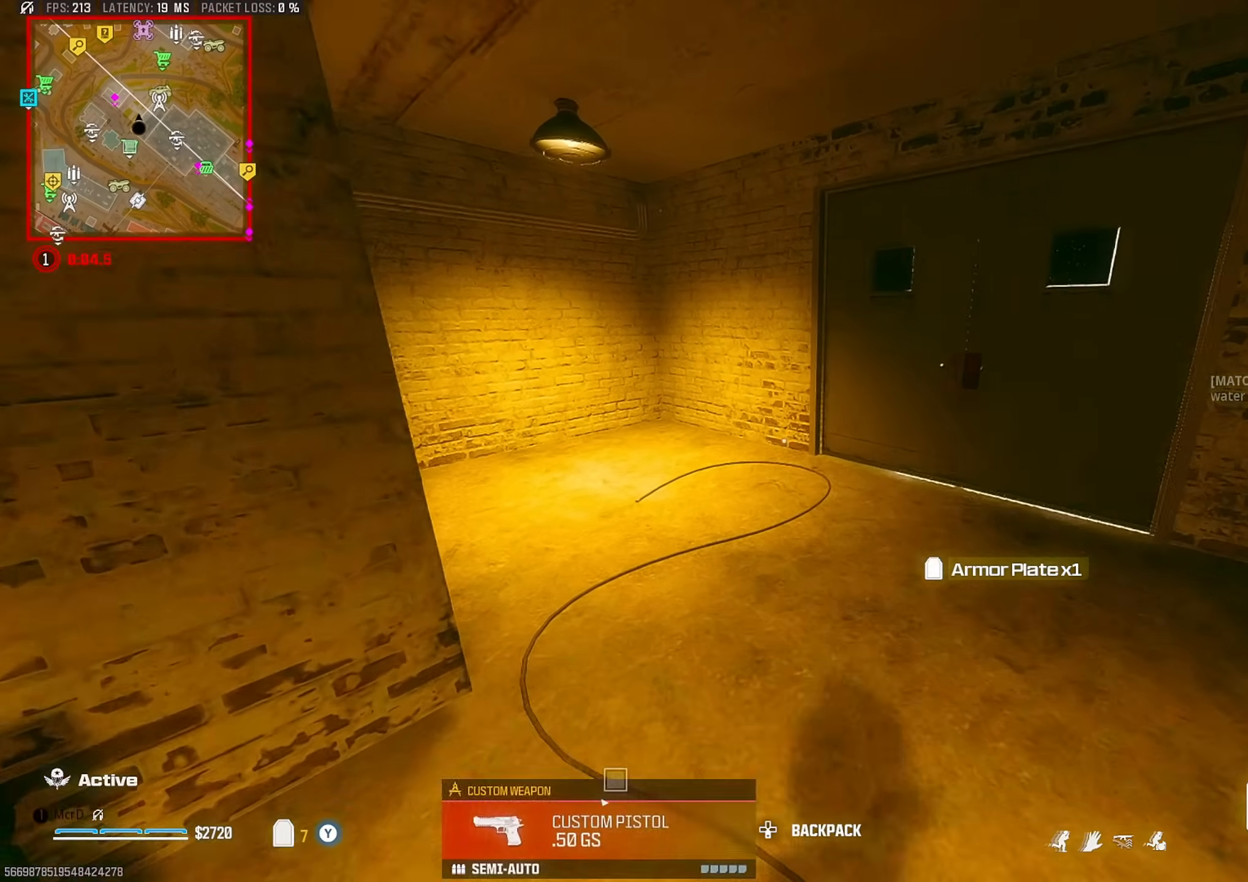
{"buttons": [], "left_stick": "down-right", "right_stick": "center", "events": [[17, "left_stick", "left"], [233, "left_stick", "down"], [250, "right_stick", "right"], [283, "left_stick", "down-right"], [367, "right_stick", "center"], [500, "SQUARE", "up"]]}
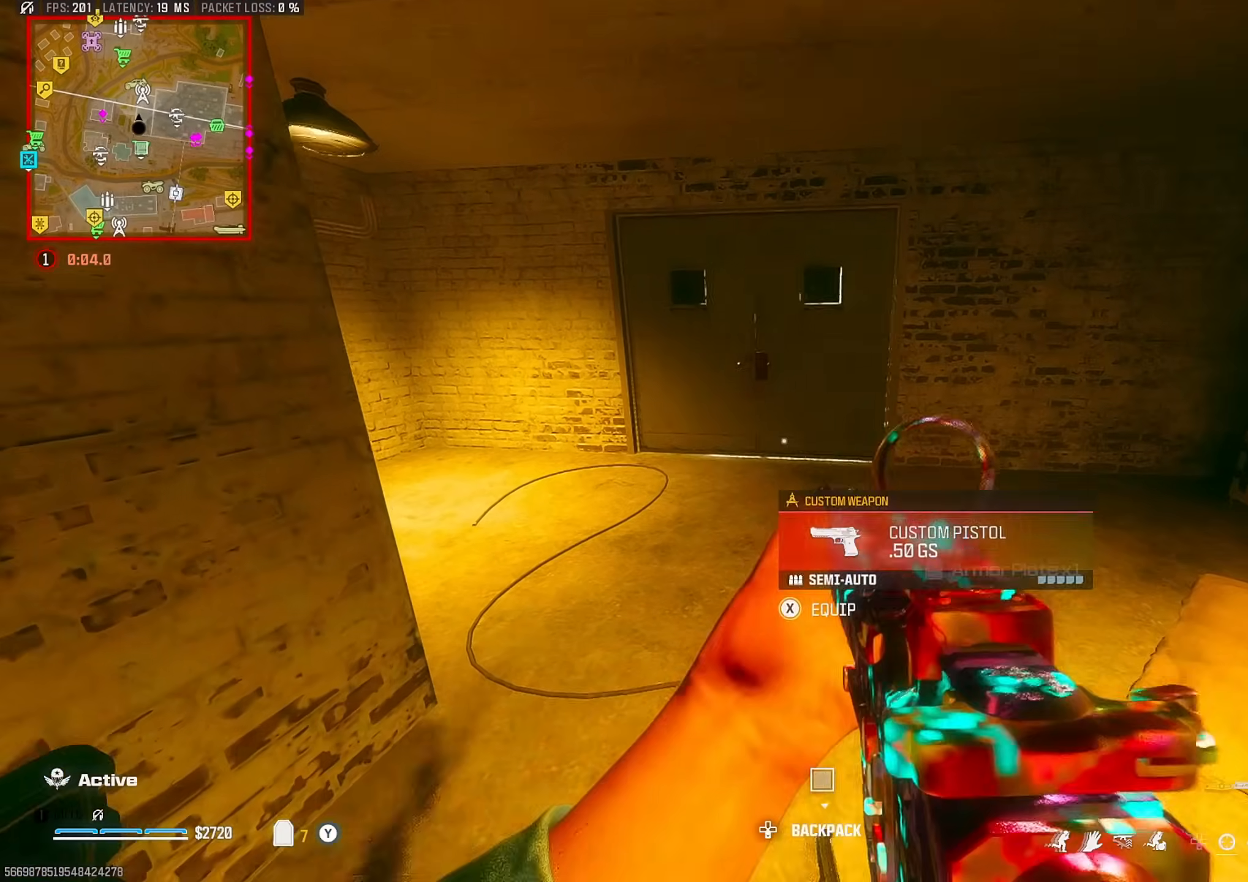
{"buttons": [], "left_stick": "up-right", "right_stick": "center", "events": [[117, "left_stick", "right"], [167, "CIRCLE", "down"], [217, "CIRCLE", "up"], [233, "left_stick", "up-right"], [350, "CROSS", "down"], [433, "CROSS", "up"]]}
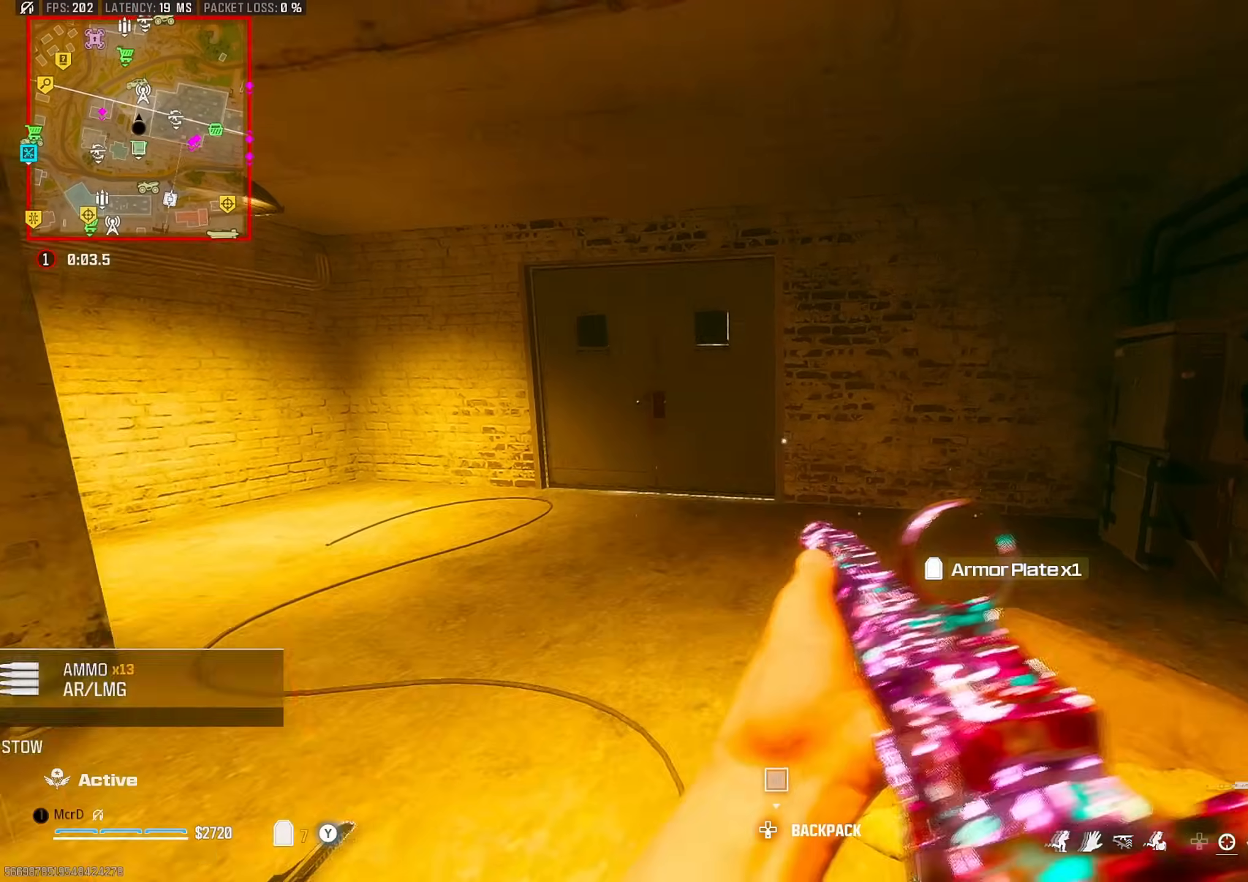
{"buttons": [], "left_stick": "right", "right_stick": "center", "events": [[233, "right_stick", "left"], [367, "left_stick", "right"], [417, "right_stick", "center"]]}
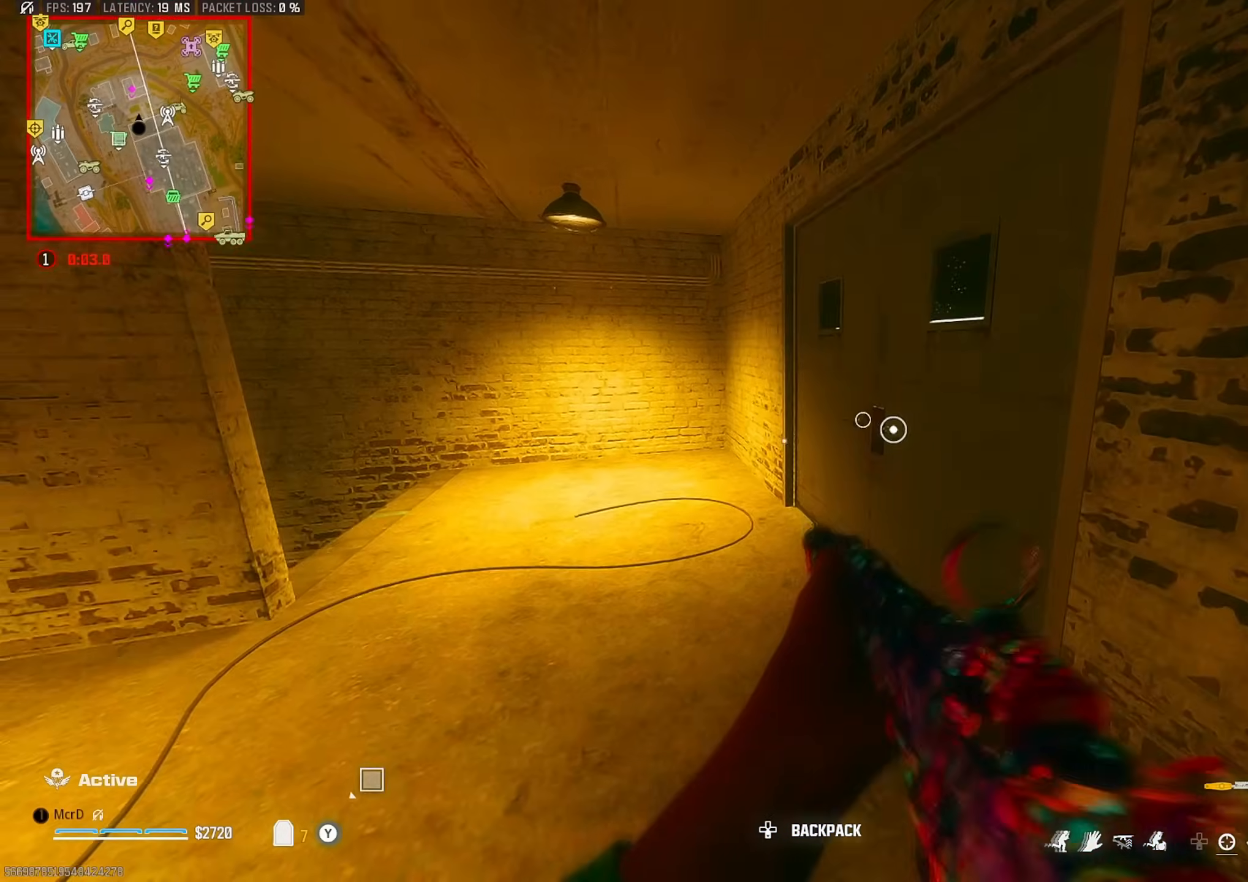
{"buttons": [], "left_stick": "center", "right_stick": "center", "events": [[17, "left_stick", "center"]]}
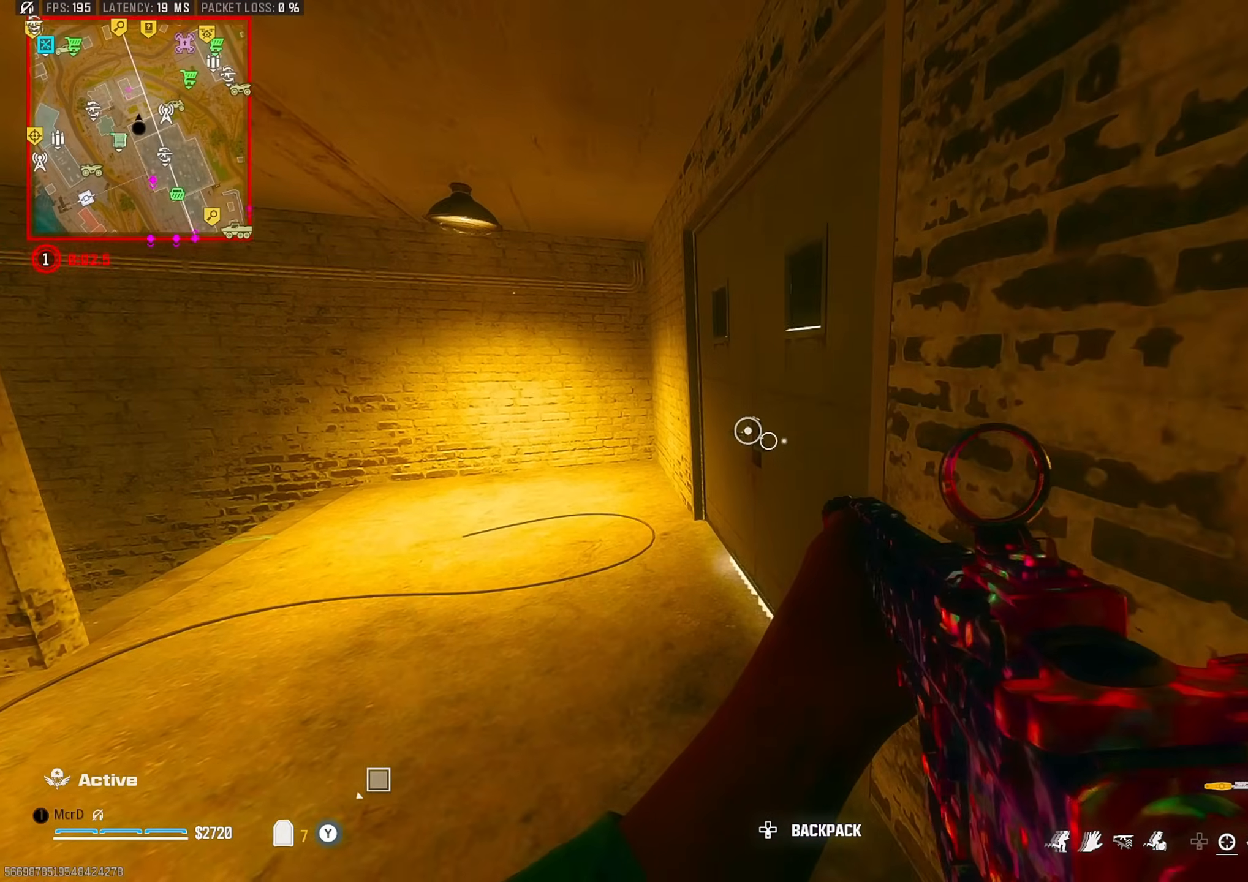
{"buttons": [], "left_stick": "up", "right_stick": "right", "events": [[17, "left_stick", "up-left"], [133, "right_stick", "right"], [183, "L3", "down"], [250, "right_stick", "left"], [267, "L3", "up"], [267, "left_stick", "up"], [350, "L3", "down"], [367, "right_stick", "right"], [417, "L3", "up"]]}
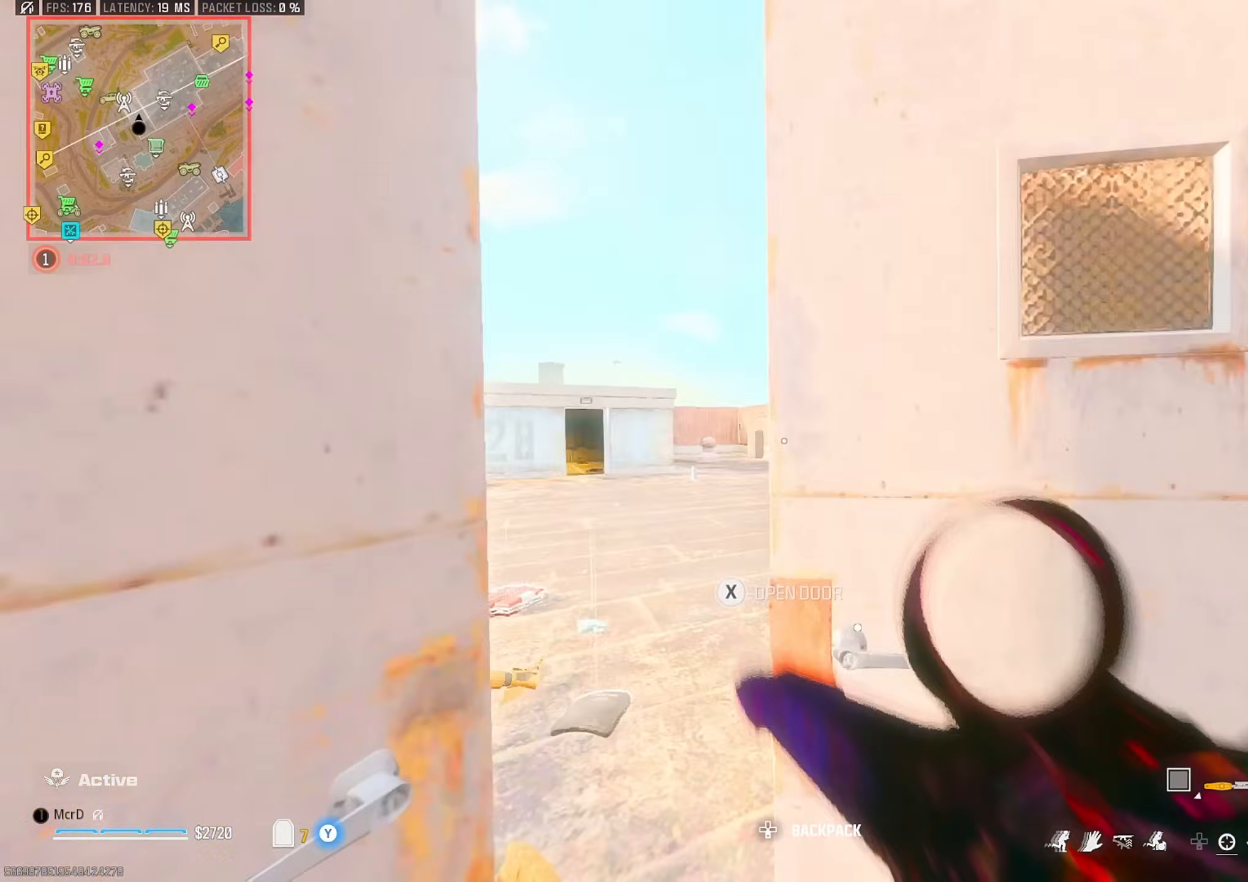
{"buttons": [], "left_stick": "up-left", "right_stick": "left", "events": [[100, "left_stick", "up-left"], [267, "right_stick", "center"], [433, "right_stick", "left"]]}
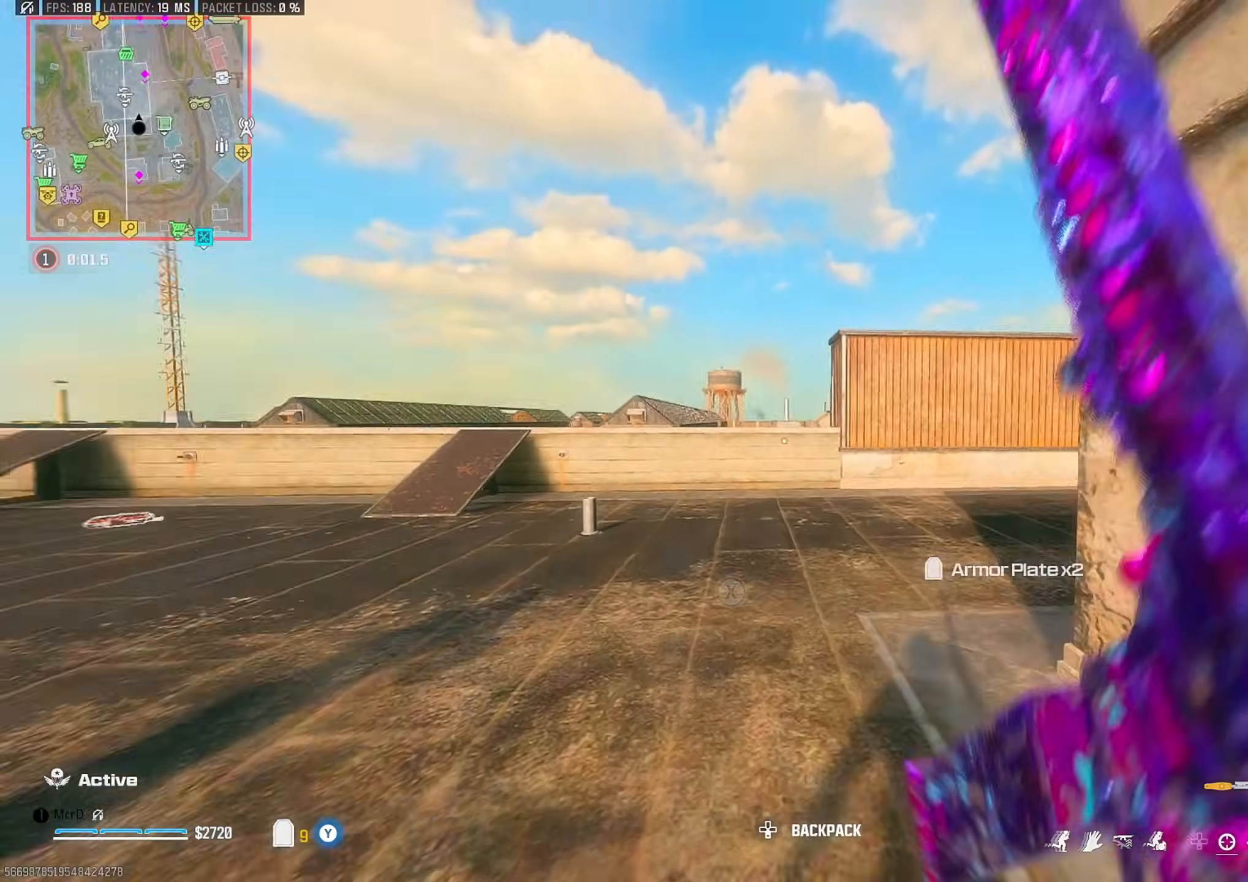
{"buttons": ["L1", "R1"], "left_stick": "left", "right_stick": "down-left", "events": [[17, "CIRCLE", "down"], [50, "left_stick", "up"], [117, "CIRCLE", "up"], [200, "left_stick", "right"], [267, "CROSS", "down"], [300, "left_stick", "down"], [367, "CROSS", "up"], [383, "R1", "down"], [400, "right_stick", "down-left"], [417, "left_stick", "left"], [433, "L1", "down"]]}
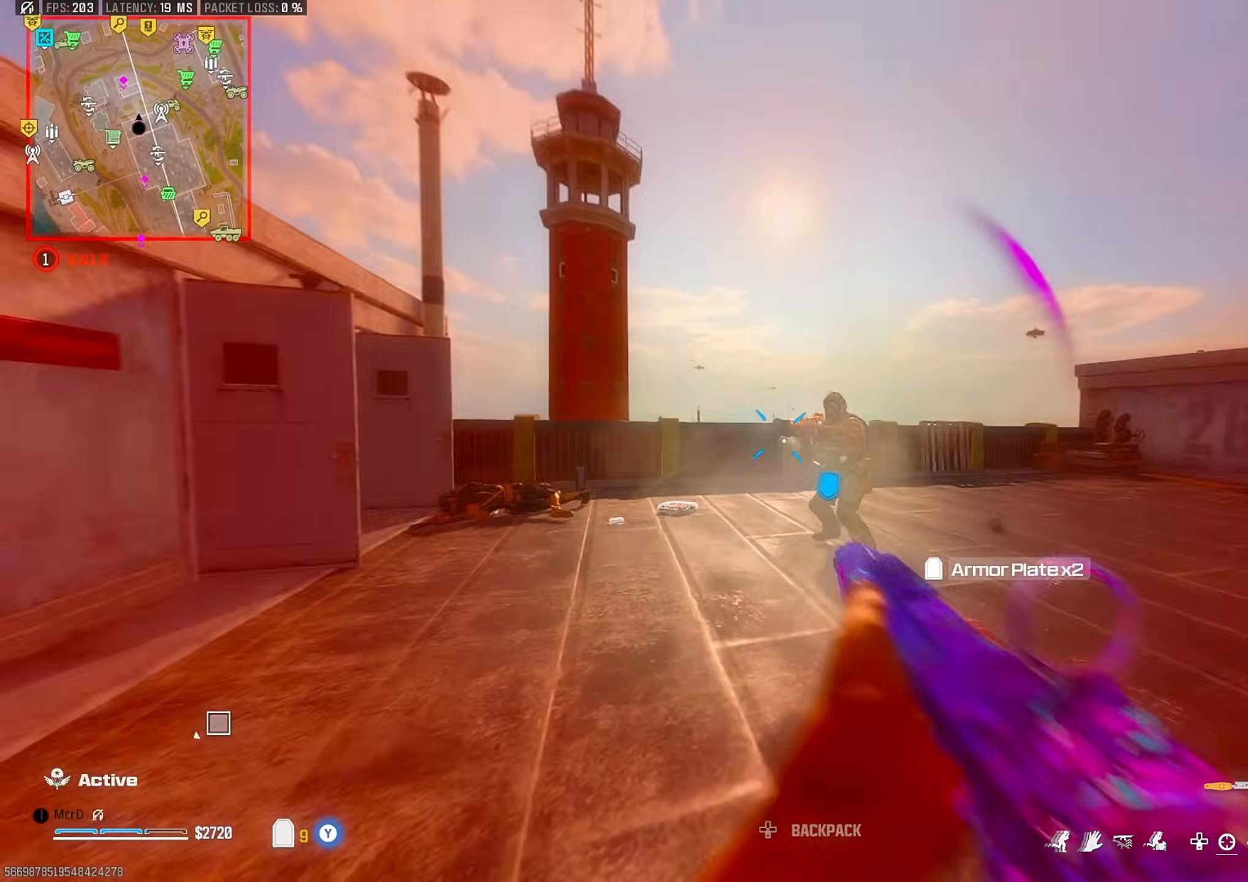
{"buttons": ["L1", "R1"], "left_stick": "down-left", "right_stick": "right", "events": [[33, "right_stick", "down-right"], [200, "CROSS", "down"], [300, "CROSS", "up"], [350, "right_stick", "right"], [433, "left_stick", "down-left"]]}
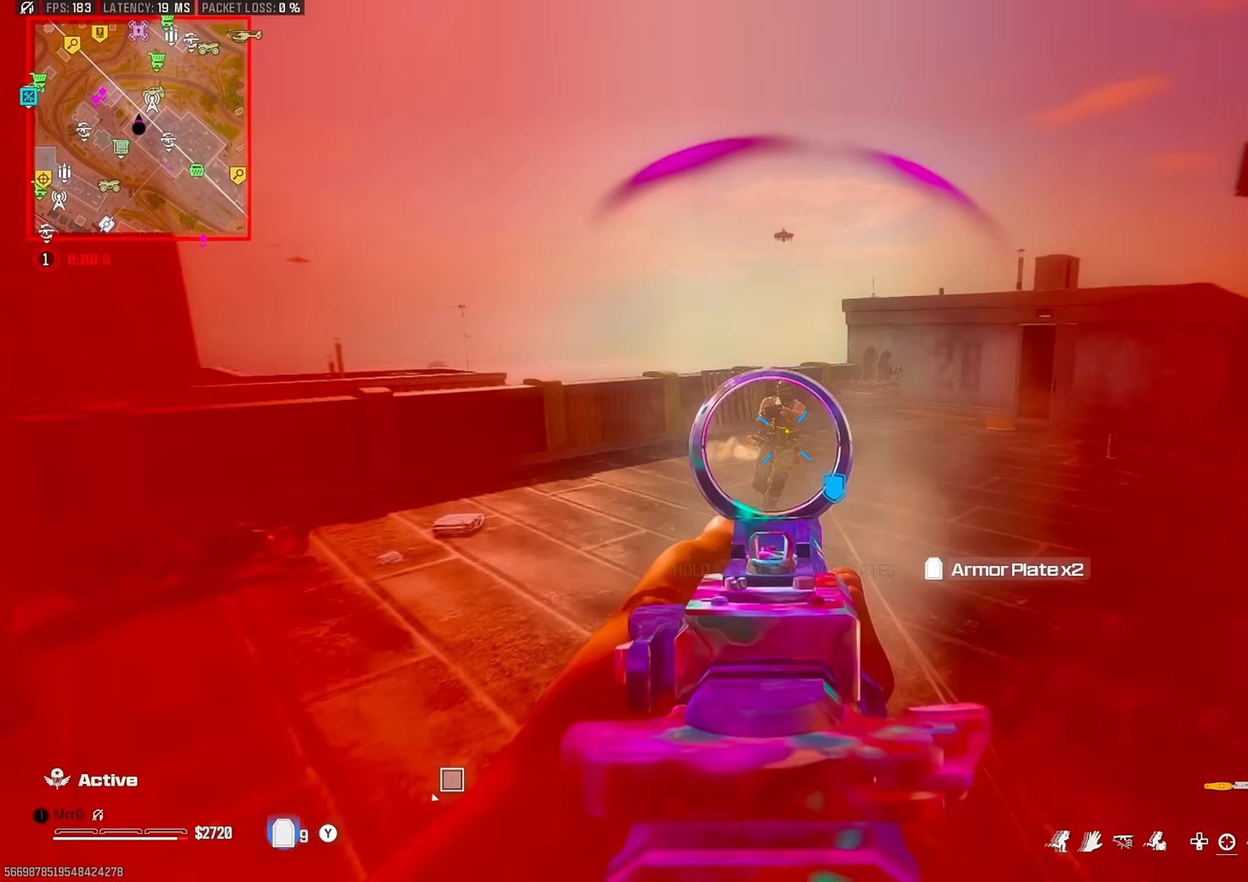
{"buttons": ["L1", "R1"], "left_stick": "down-left", "right_stick": "center", "events": [[50, "right_stick", "up"], [200, "R1", "up"], [200, "right_stick", "center"], [300, "R1", "down"], [383, "right_stick", "up-left"], [483, "right_stick", "center"]]}
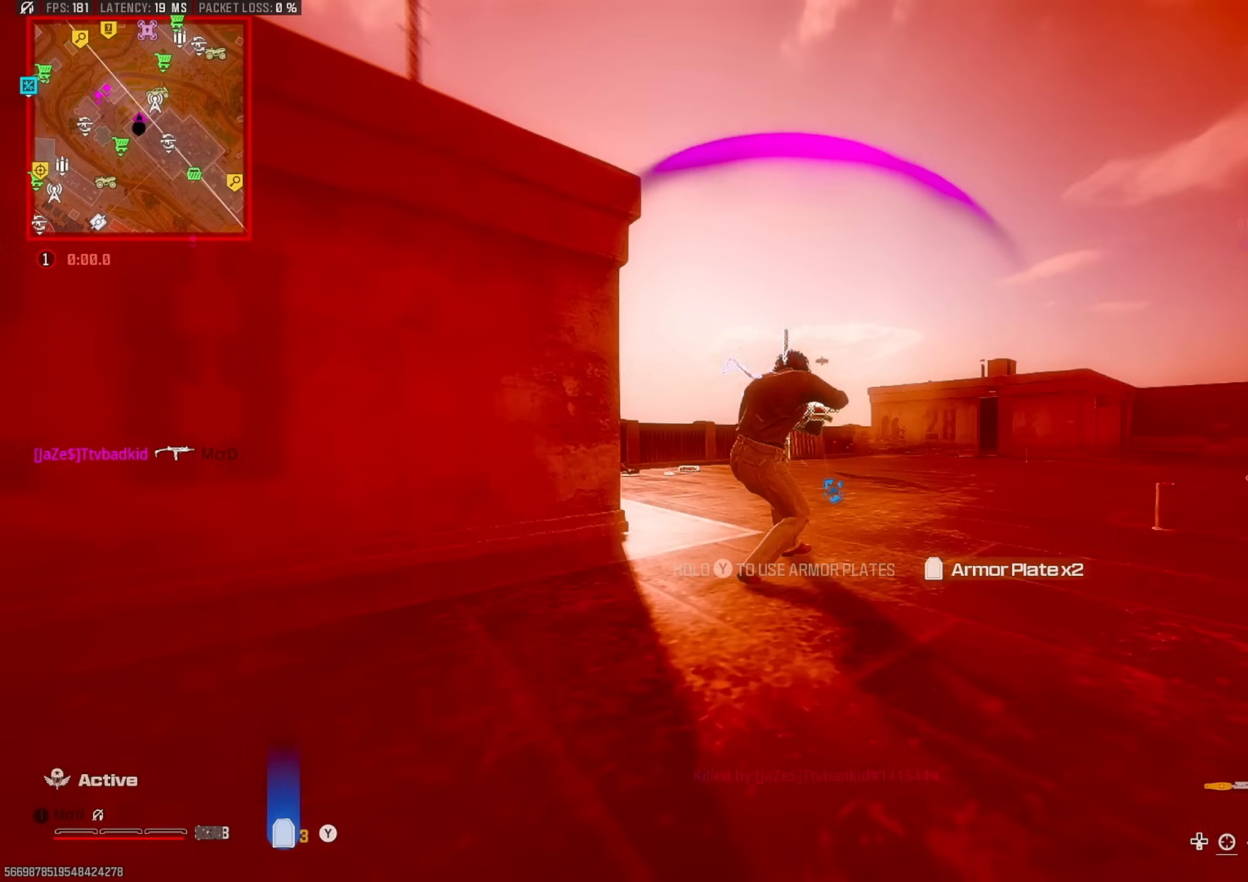
{"buttons": ["SQUARE"], "left_stick": "center", "right_stick": "center", "events": [[83, "CROSS", "down"], [117, "right_stick", "down-right"], [167, "CROSS", "up"], [200, "L1", "up"], [267, "right_stick", "center"], [300, "left_stick", "center"], [317, "R1", "up"], [450, "SQUARE", "down"]]}
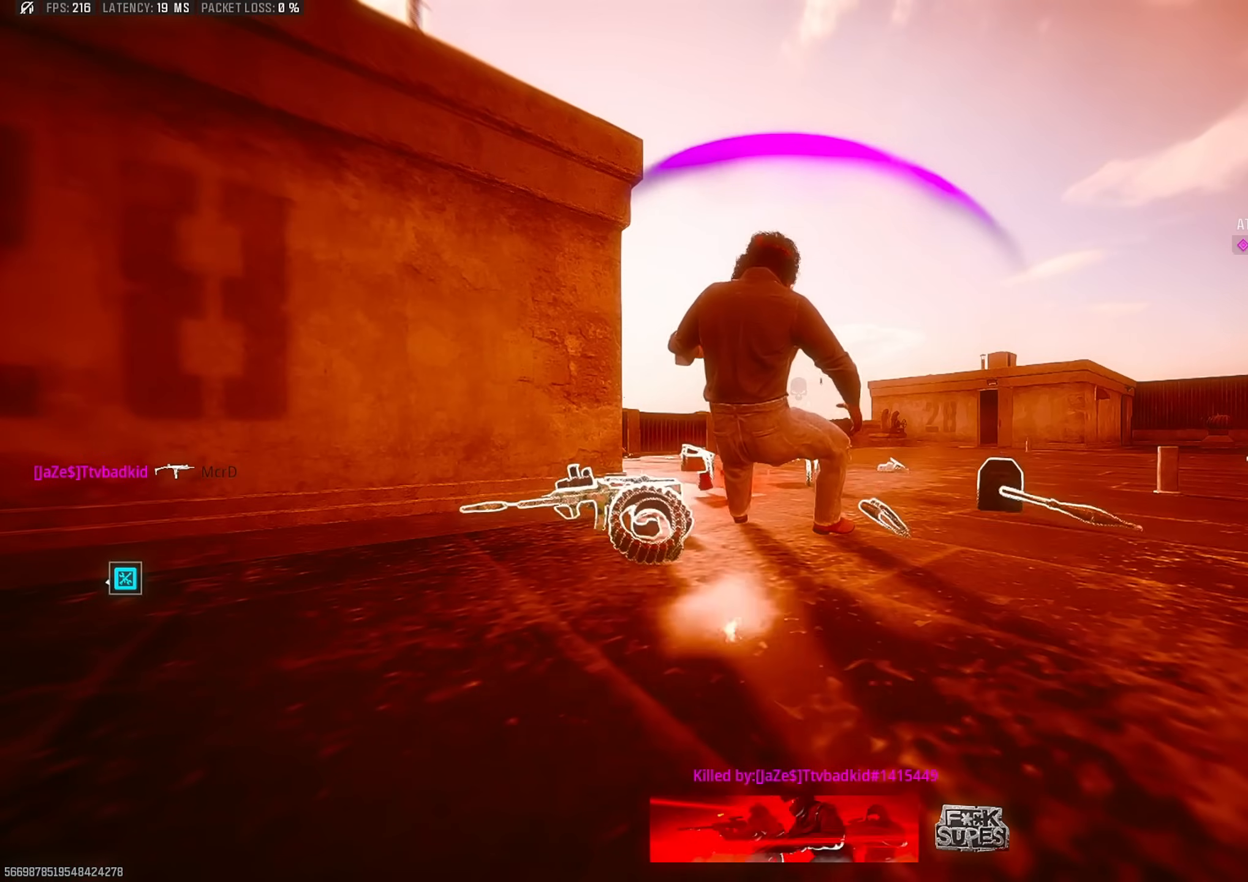
{"buttons": [], "left_stick": "center", "right_stick": "center", "events": [[50, "SQUARE", "up"], [150, "SQUARE", "down"], [250, "SQUARE", "up"], [350, "SQUARE", "down"], [433, "SQUARE", "up"]]}
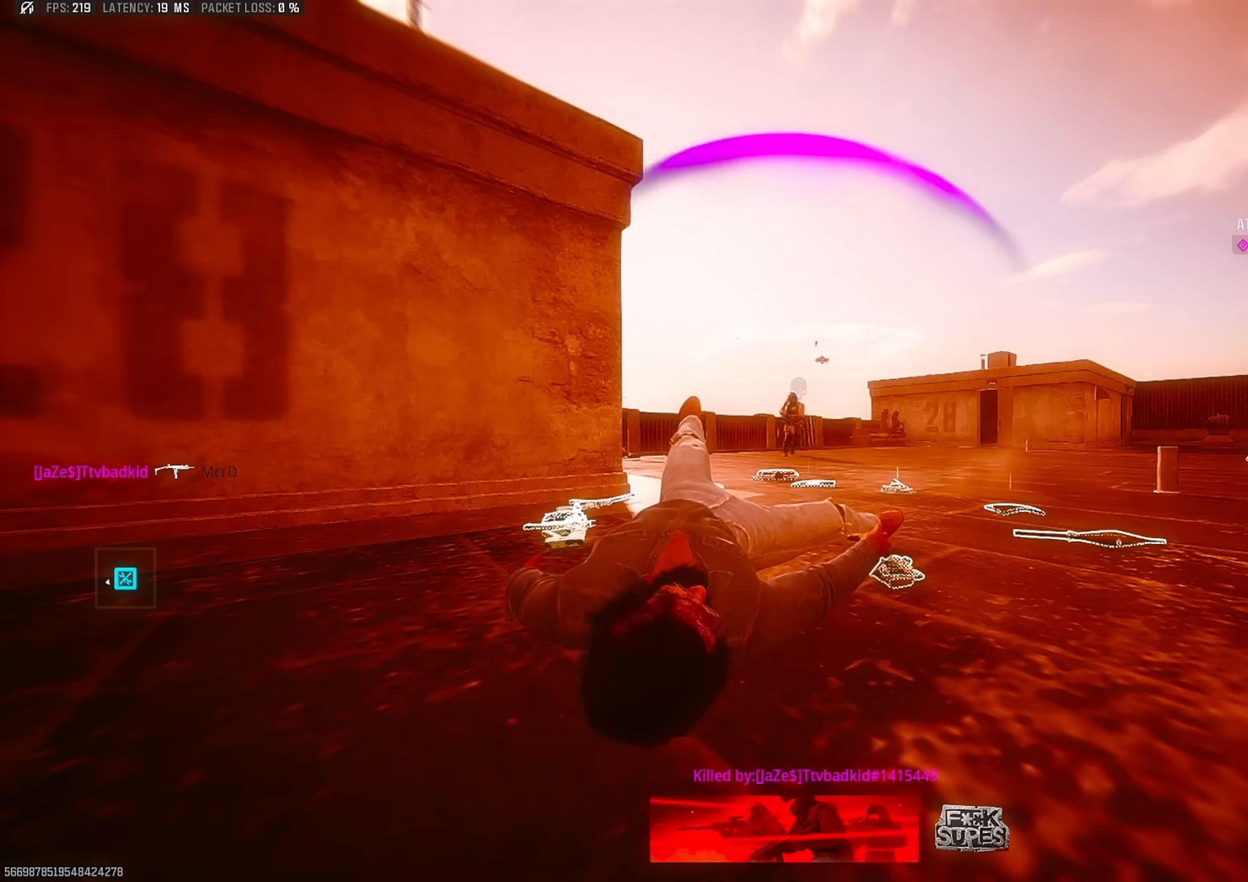
{"buttons": ["SQUARE"], "left_stick": "center", "right_stick": "center", "events": [[67, "SQUARE", "down"], [133, "SQUARE", "up"], [283, "SQUARE", "down"], [350, "SQUARE", "up"], [450, "SQUARE", "down"]]}
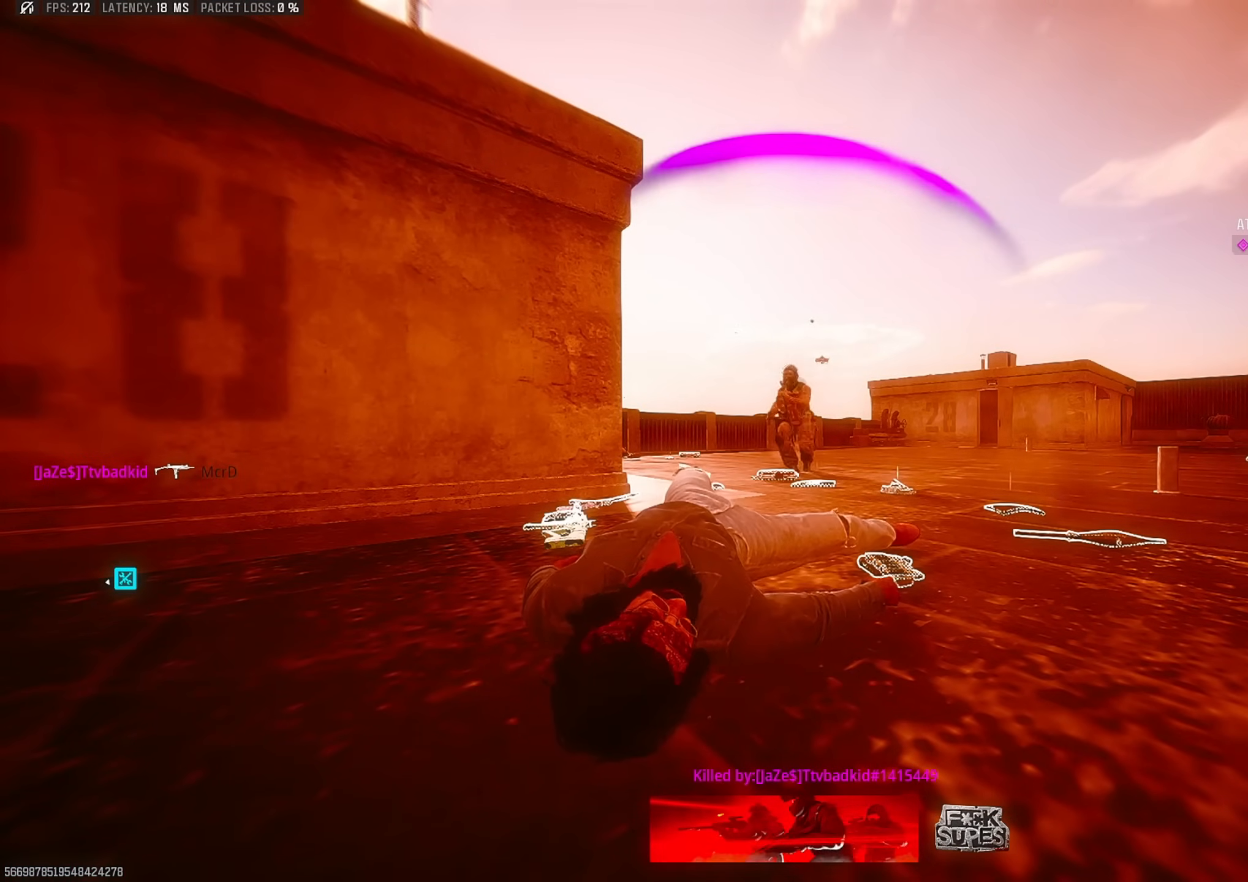
{"buttons": ["SQUARE"], "left_stick": "center", "right_stick": "center", "events": [[17, "SQUARE", "up"], [133, "SQUARE", "down"], [217, "SQUARE", "up"], [317, "SQUARE", "down"], [400, "SQUARE", "up"], [483, "SQUARE", "down"]]}
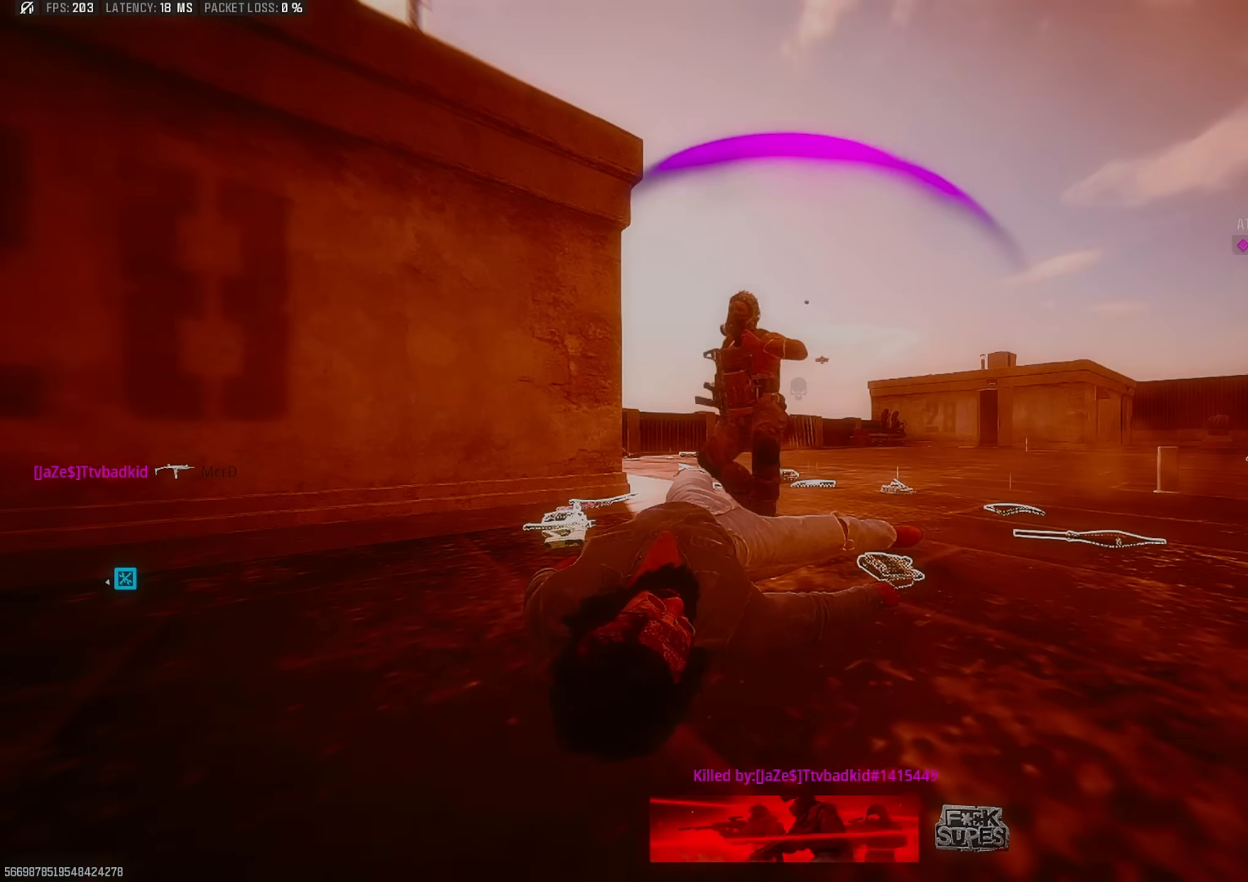
{"buttons": [], "left_stick": "center", "right_stick": "center", "events": [[50, "SQUARE", "up"], [117, "SQUARE", "down"], [217, "SQUARE", "up"]]}
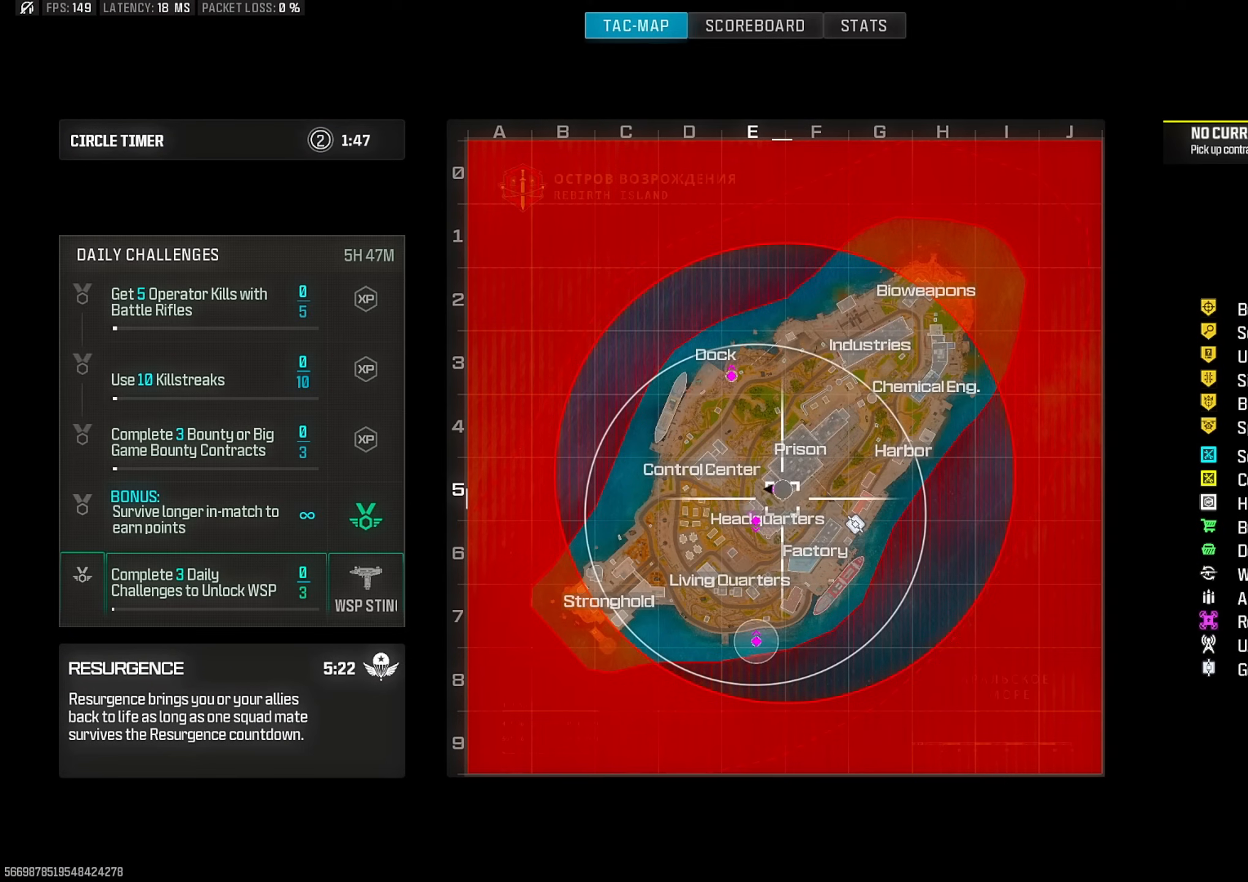
{"buttons": ["R1"], "left_stick": "center", "right_stick": "center", "events": [[83, "R1", "down"]]}